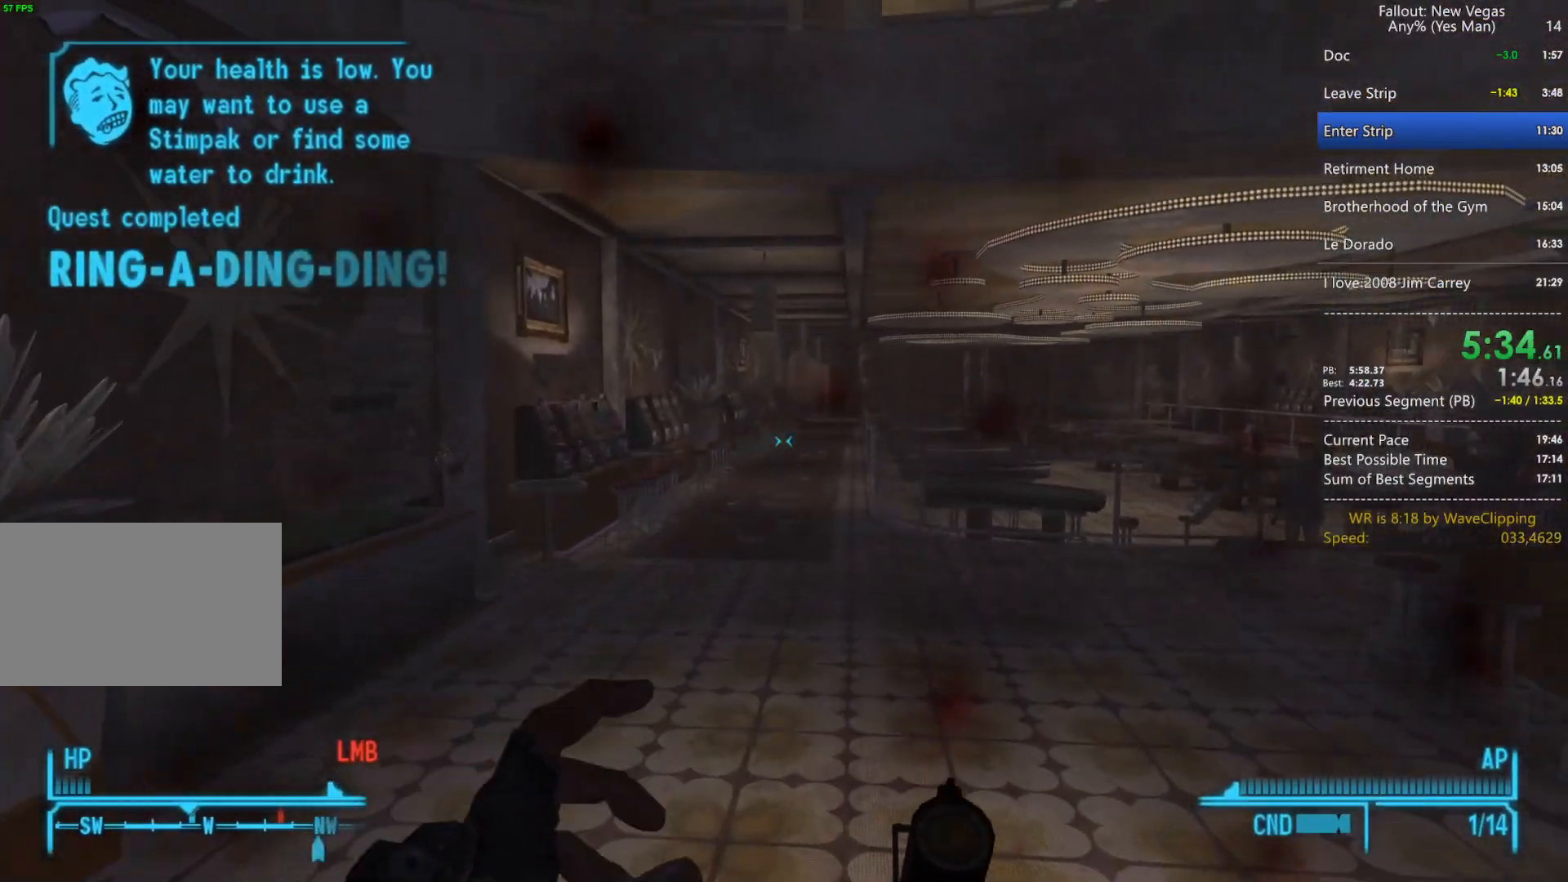
Gameplay with keyboard and mouse; each line is a JSON object with the keys and mouse buttons held at the frame after it. "events" lists presses ("down") and releases ("up") of "1", "2", "3", "4", "5", "a", "alt", "c", "caps_lock", "ctrl", "d", "e", "f", "g", "q", "r", "s", "shift", "space", "t", "tab", "v", "w", "x", "z", "mouse_left", "mouse_wheel" and "mouse_right" between this image and that frame as [ms after this image, input, new state], when the widget could be followed in between. "mouse_left", "mouse_wheel", "mouse_right" = the "left", "wheel", "right" buttons of the "mouse" list. No other keys are recorded. "wheel" means that the mouse wheel is clicked or scrolled. "mouse_move" is the direction in which the mouse moves at that frame (one of eight, or "still"), when it could be read.
{"keys": ["tab", "w"], "mouse": [], "mouse_move": "still", "events": [[33, "a", "down"], [233, "a", "up"], [317, "tab", "down"], [367, "tab", "up"], [500, "tab", "down"]]}
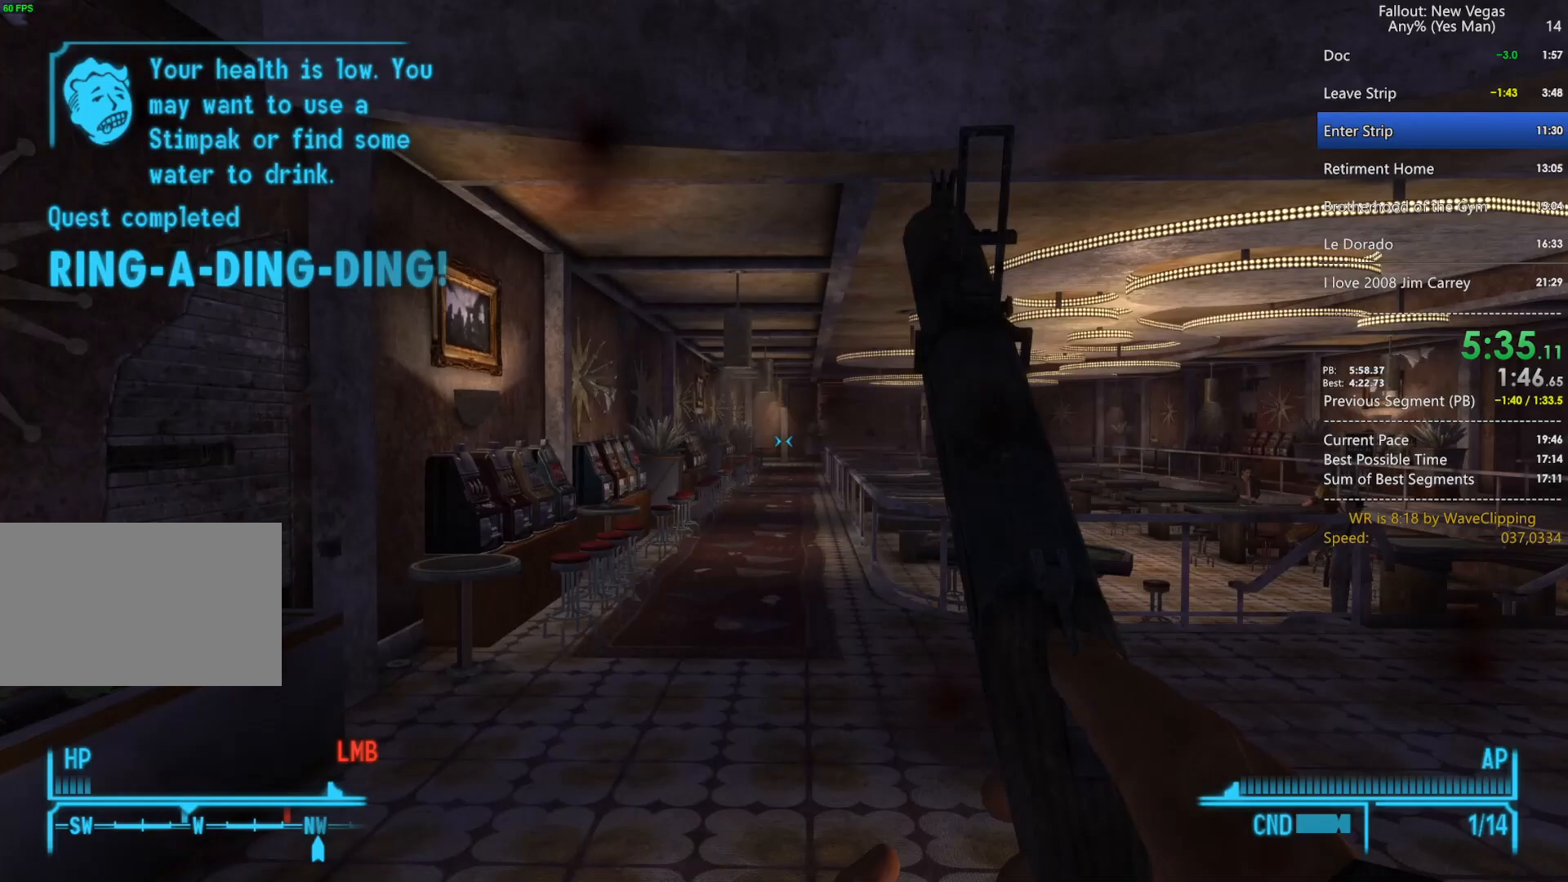
{"keys": ["w"], "mouse": [], "mouse_move": "still", "events": [[100, "tab", "up"], [200, "tab", "down"], [283, "tab", "up"], [333, "tab", "down"], [433, "tab", "up"]]}
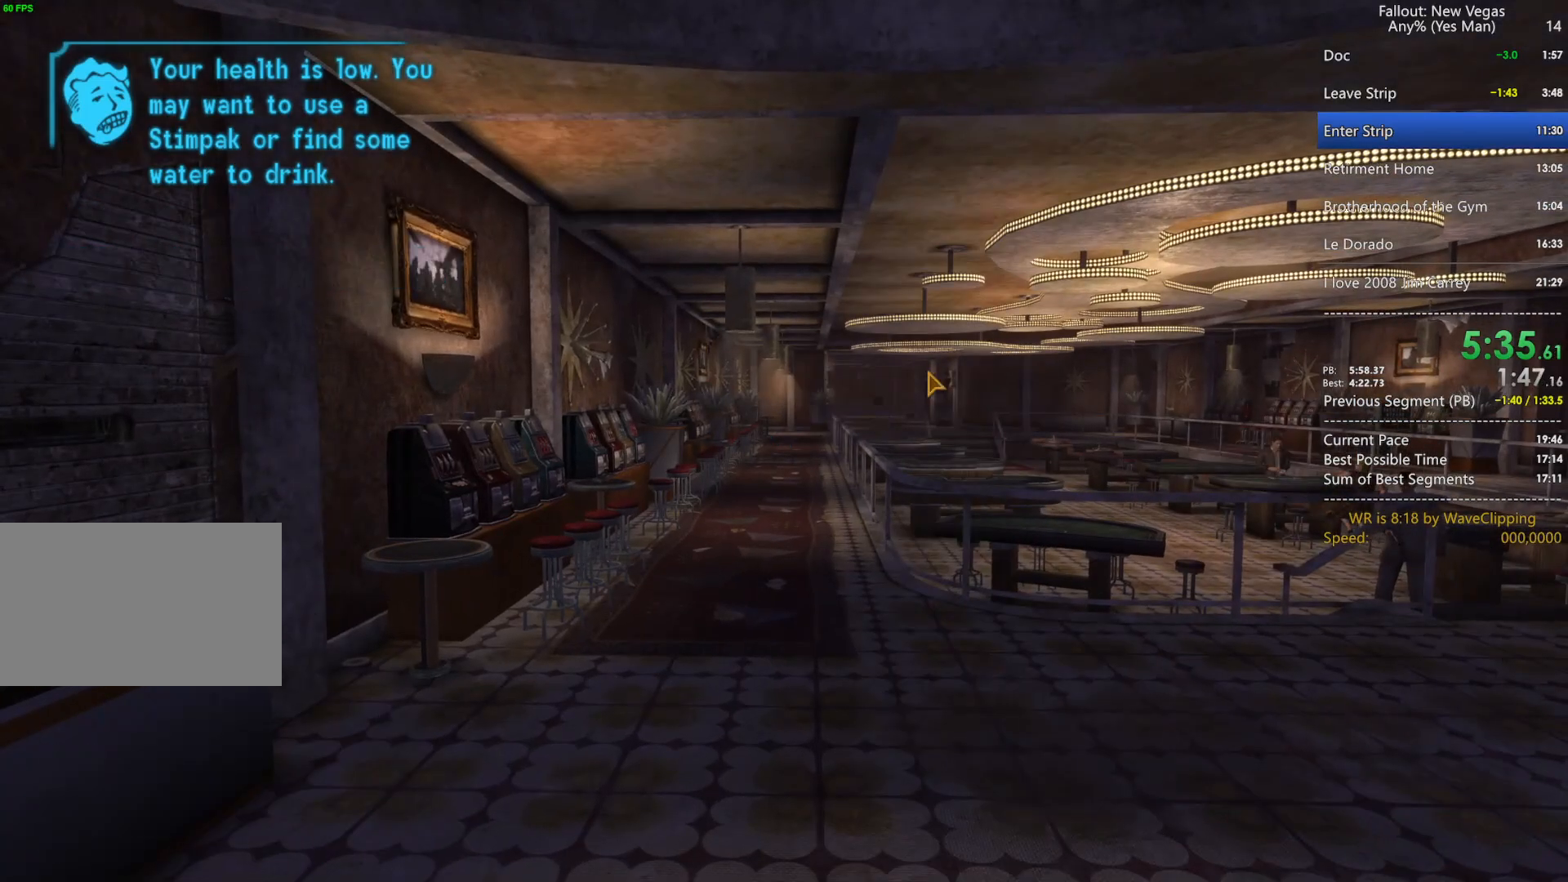
{"keys": [], "mouse": [], "mouse_move": "still", "events": [[117, "w", "up"]]}
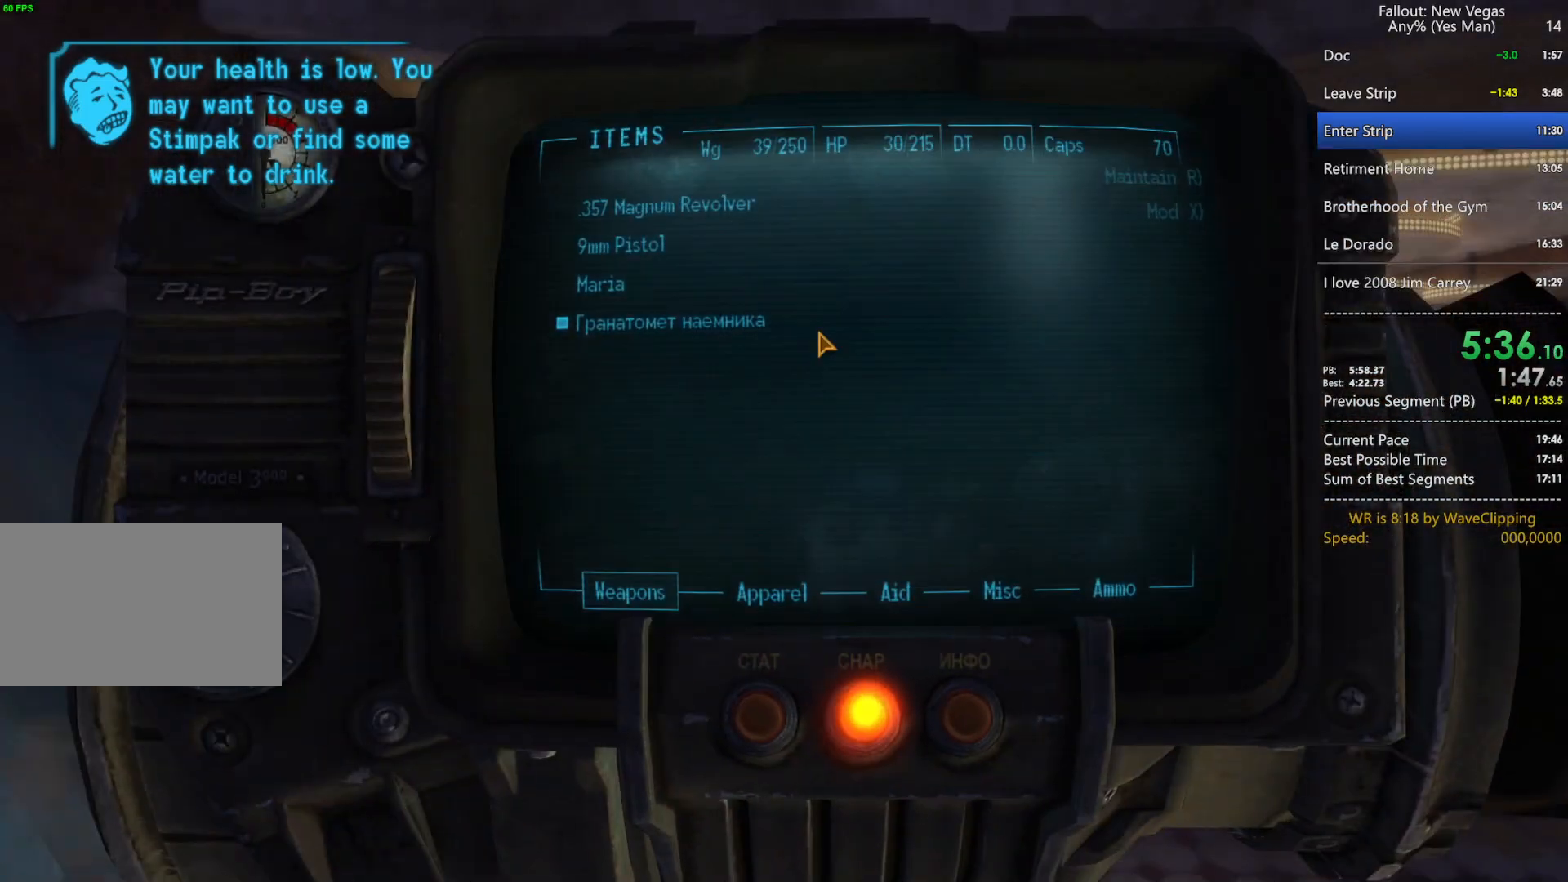
{"keys": [], "mouse": [], "mouse_move": "still", "events": []}
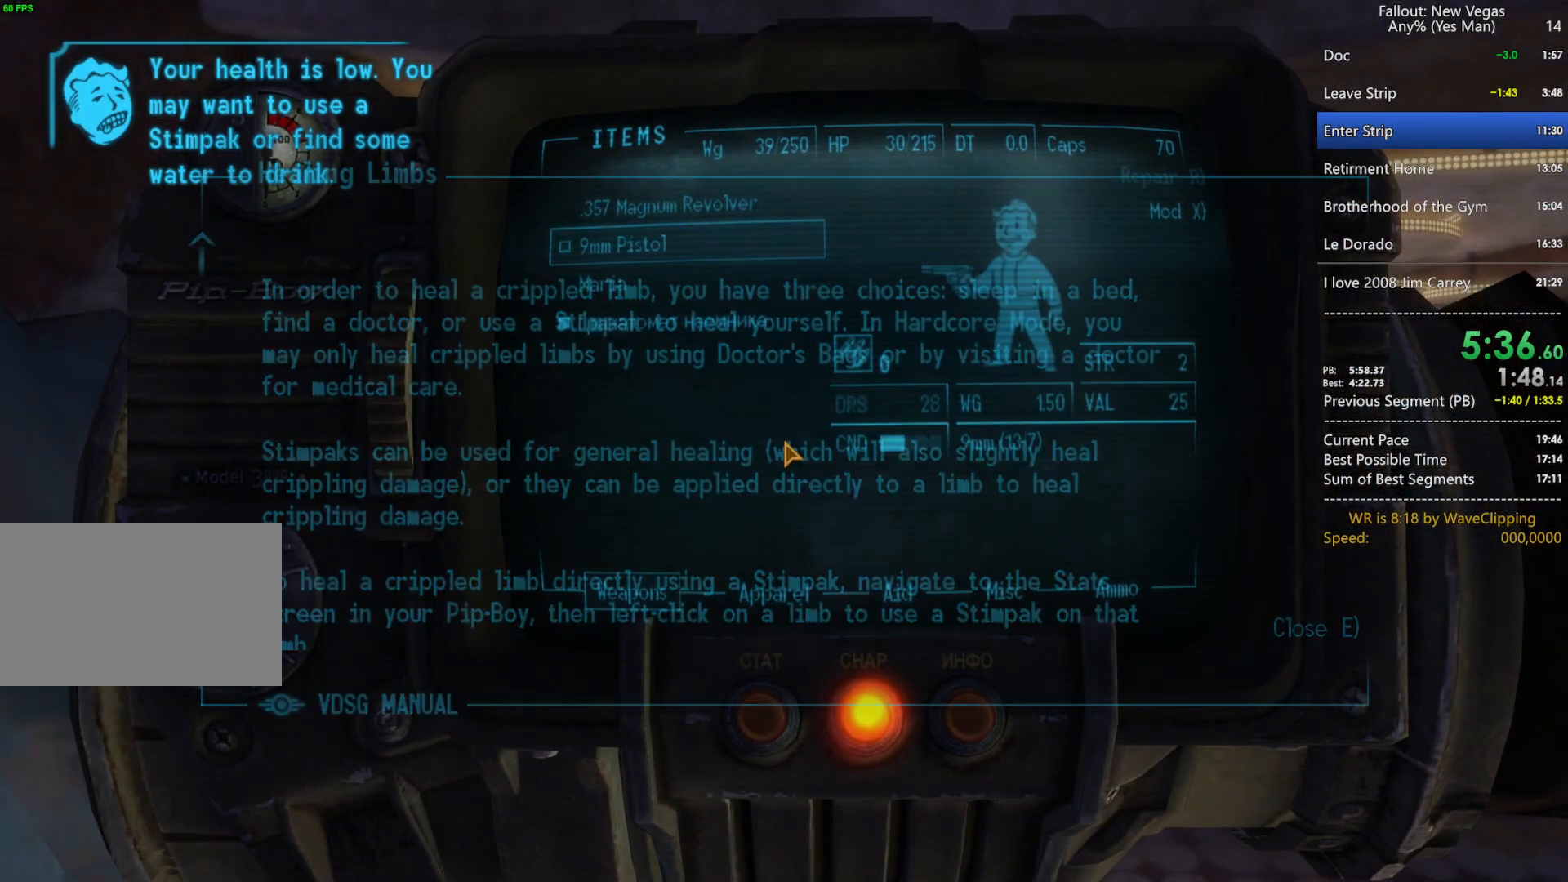
{"keys": [], "mouse": [], "mouse_move": "still", "events": [[150, "1", "down"], [333, "1", "up"]]}
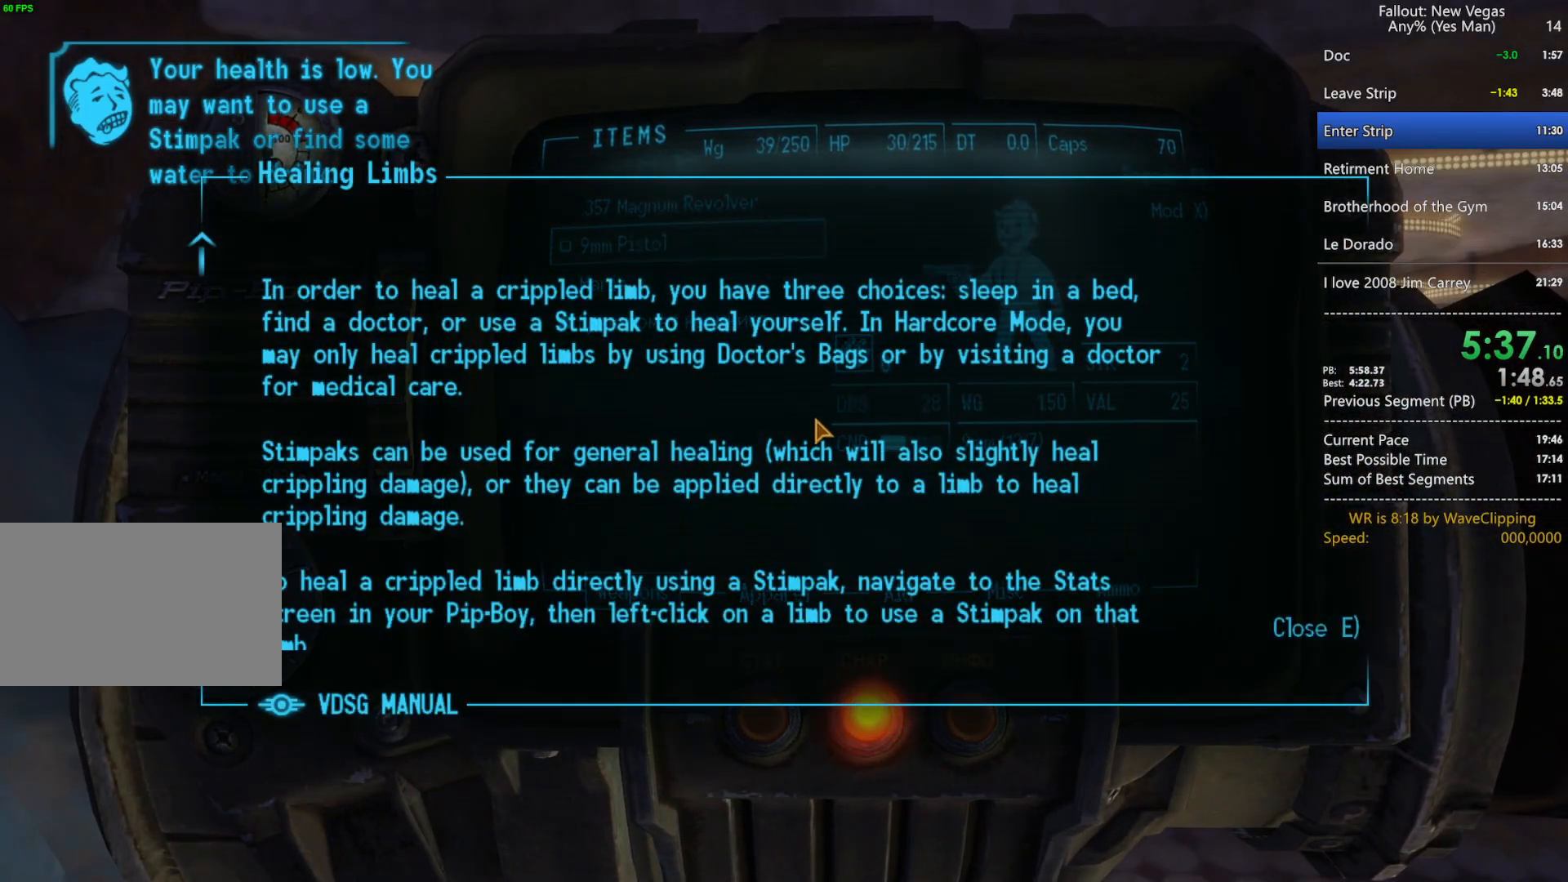
{"keys": [], "mouse": [], "mouse_move": "up", "events": [[117, "e", "down"], [217, "e", "up"]]}
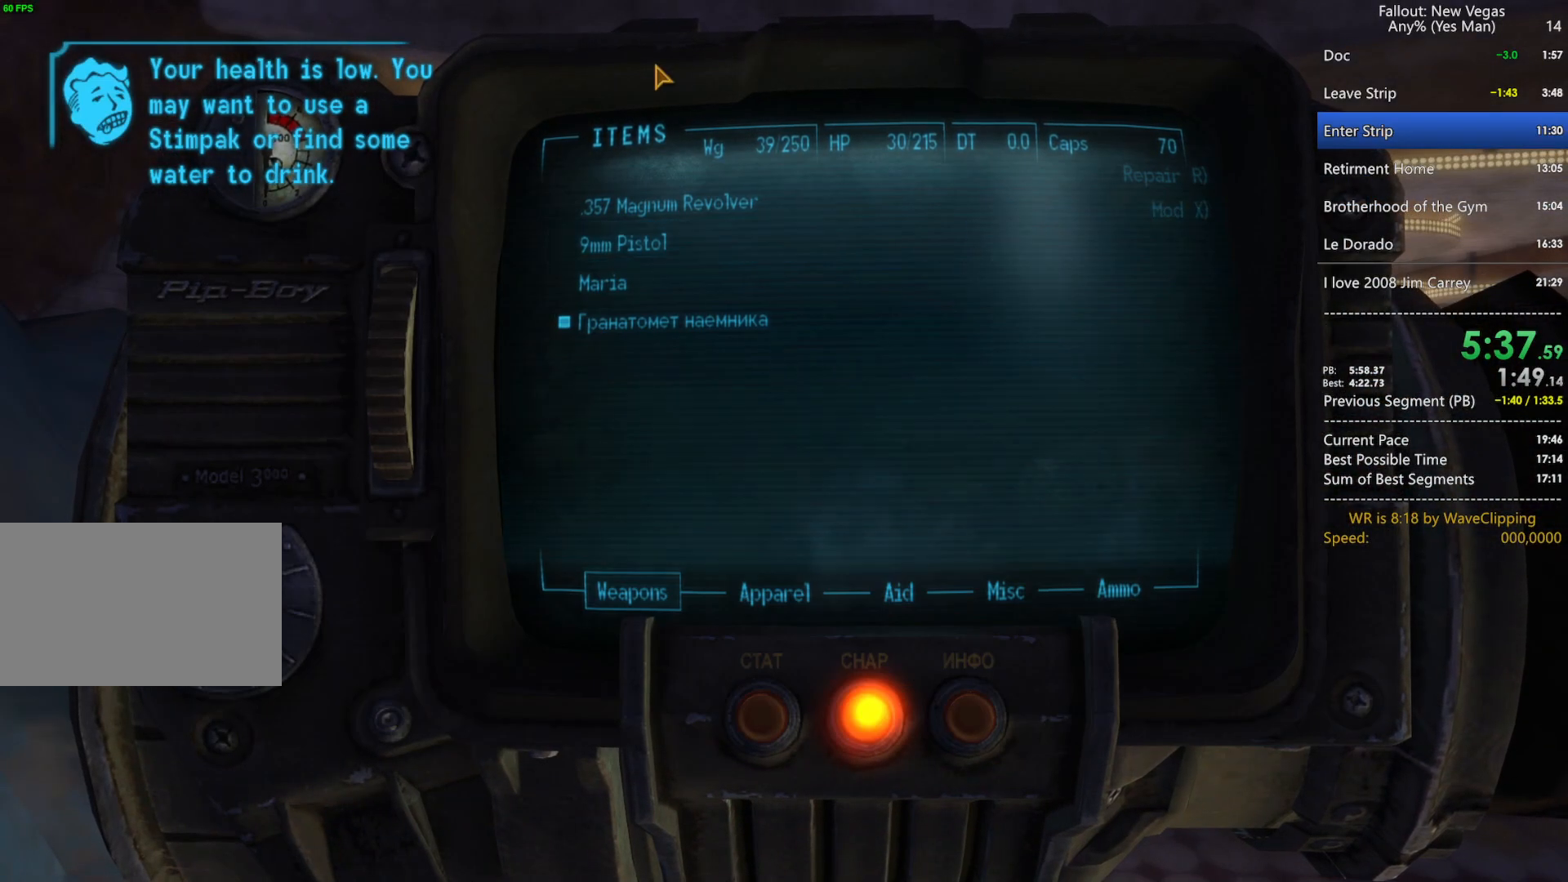
{"keys": [], "mouse": [], "mouse_move": "right", "events": []}
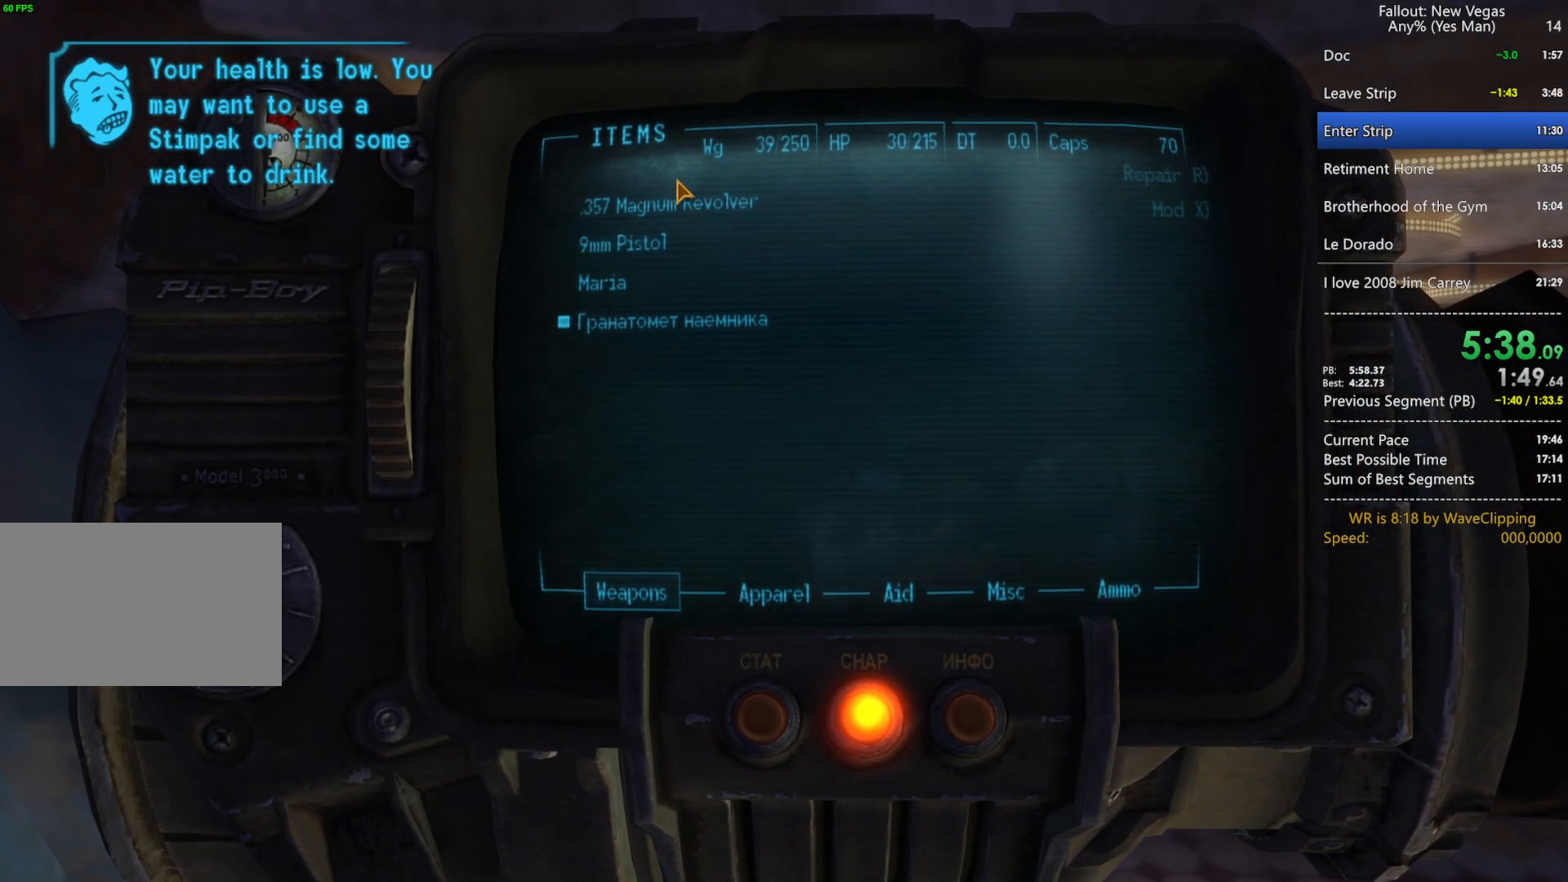
{"keys": ["1"], "mouse": [], "mouse_move": "still", "events": [[150, "1", "down"], [250, "mouse_left", "down"], [333, "mouse_left", "up"]]}
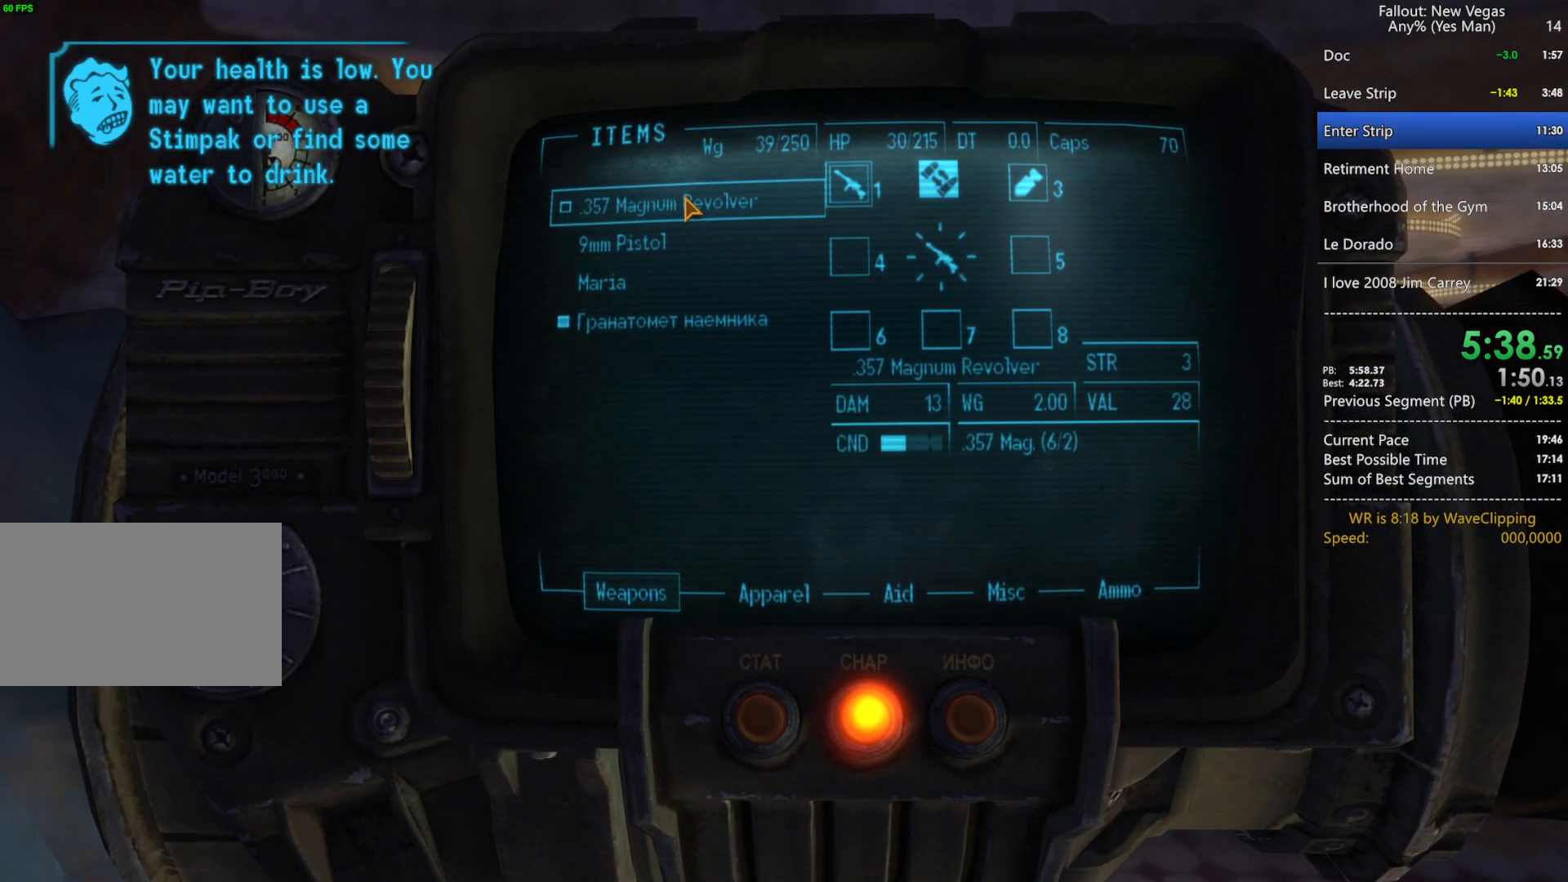
{"keys": [], "mouse": [], "mouse_move": "down", "events": [[67, "1", "up"]]}
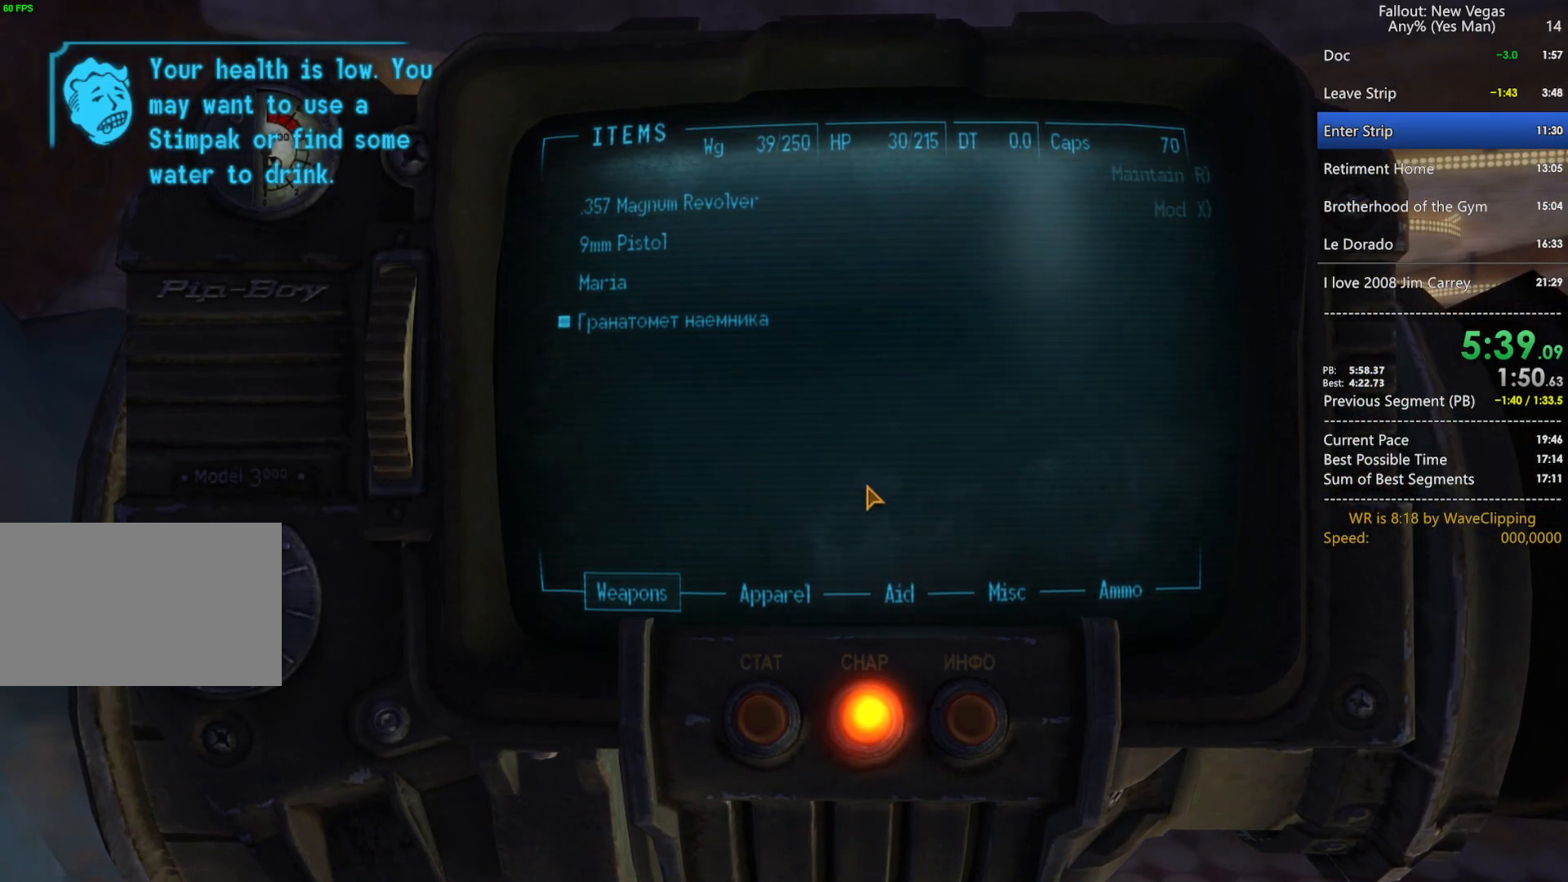
{"keys": [], "mouse": [], "mouse_move": "up-left", "events": []}
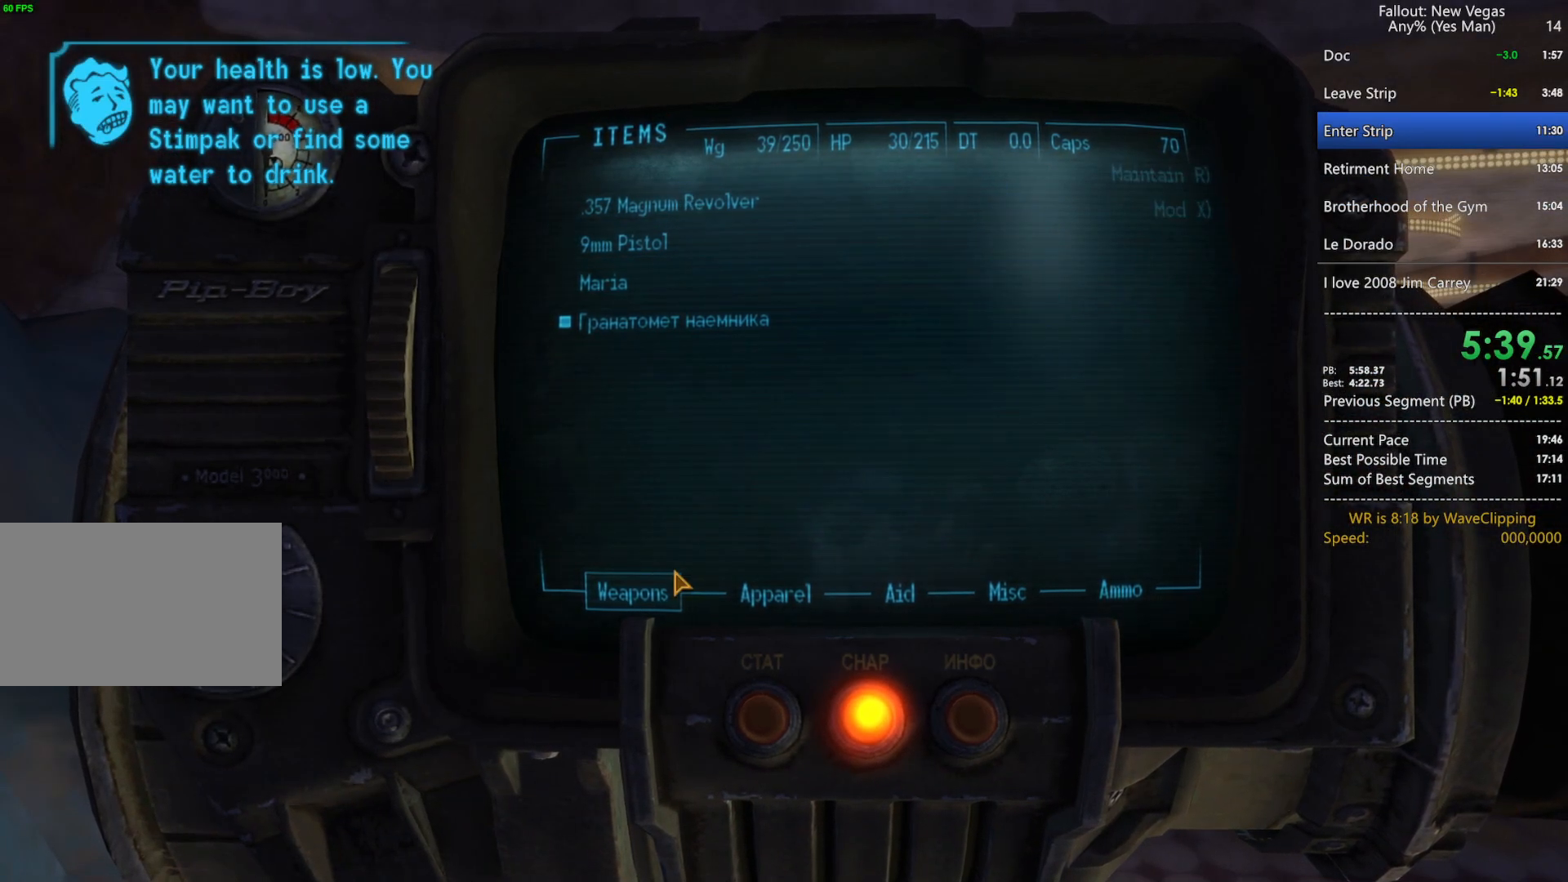
{"keys": [], "mouse": [], "mouse_move": "still", "events": []}
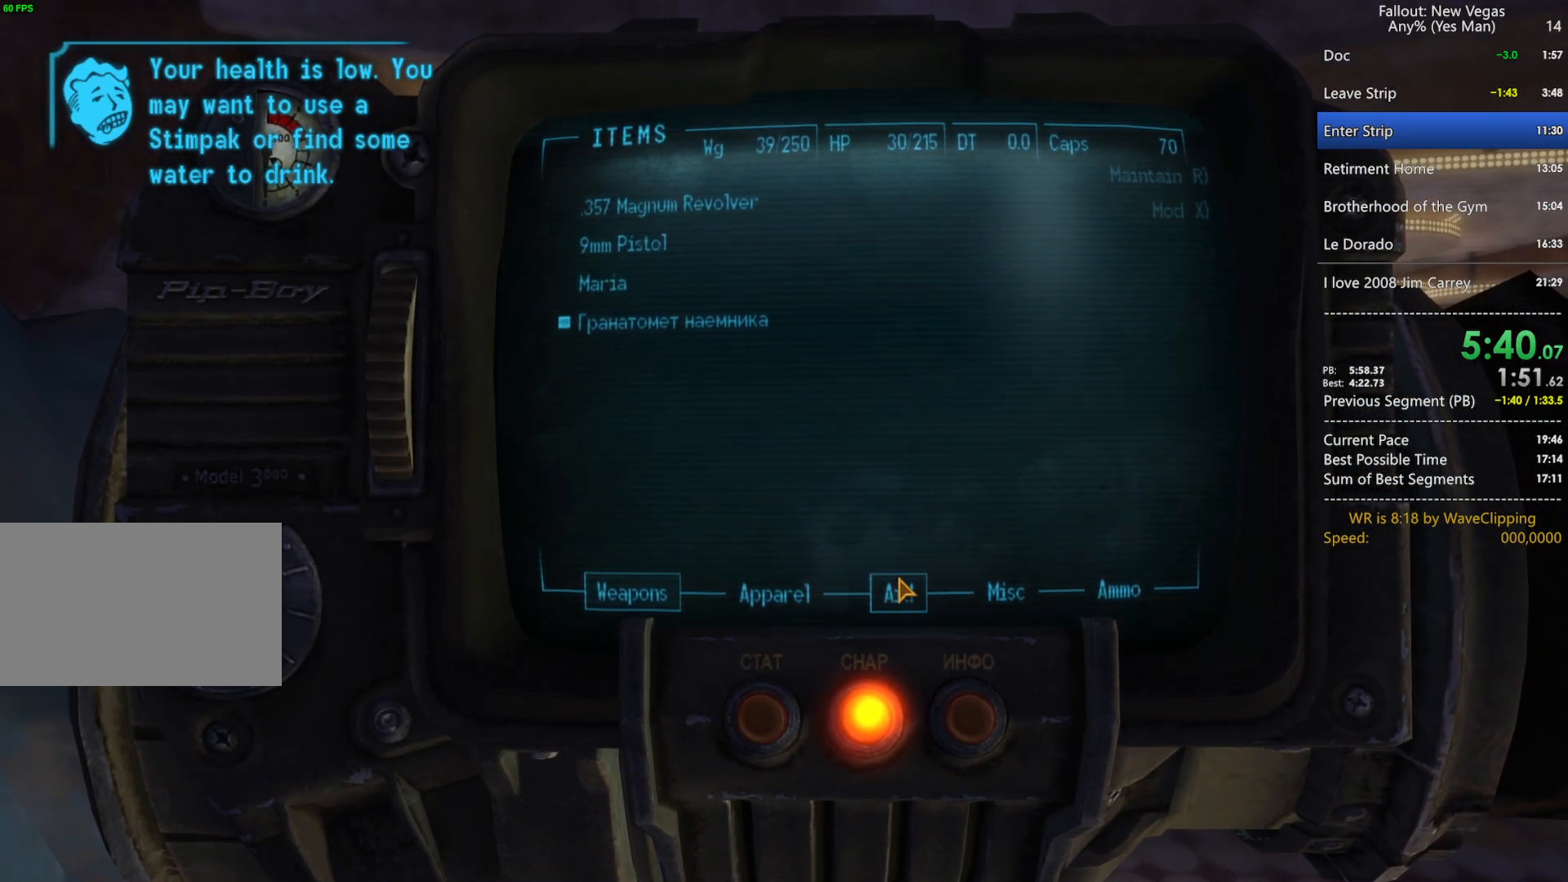
{"keys": [], "mouse": [], "mouse_move": "still", "events": [[17, "mouse_left", "down"], [117, "mouse_left", "up"]]}
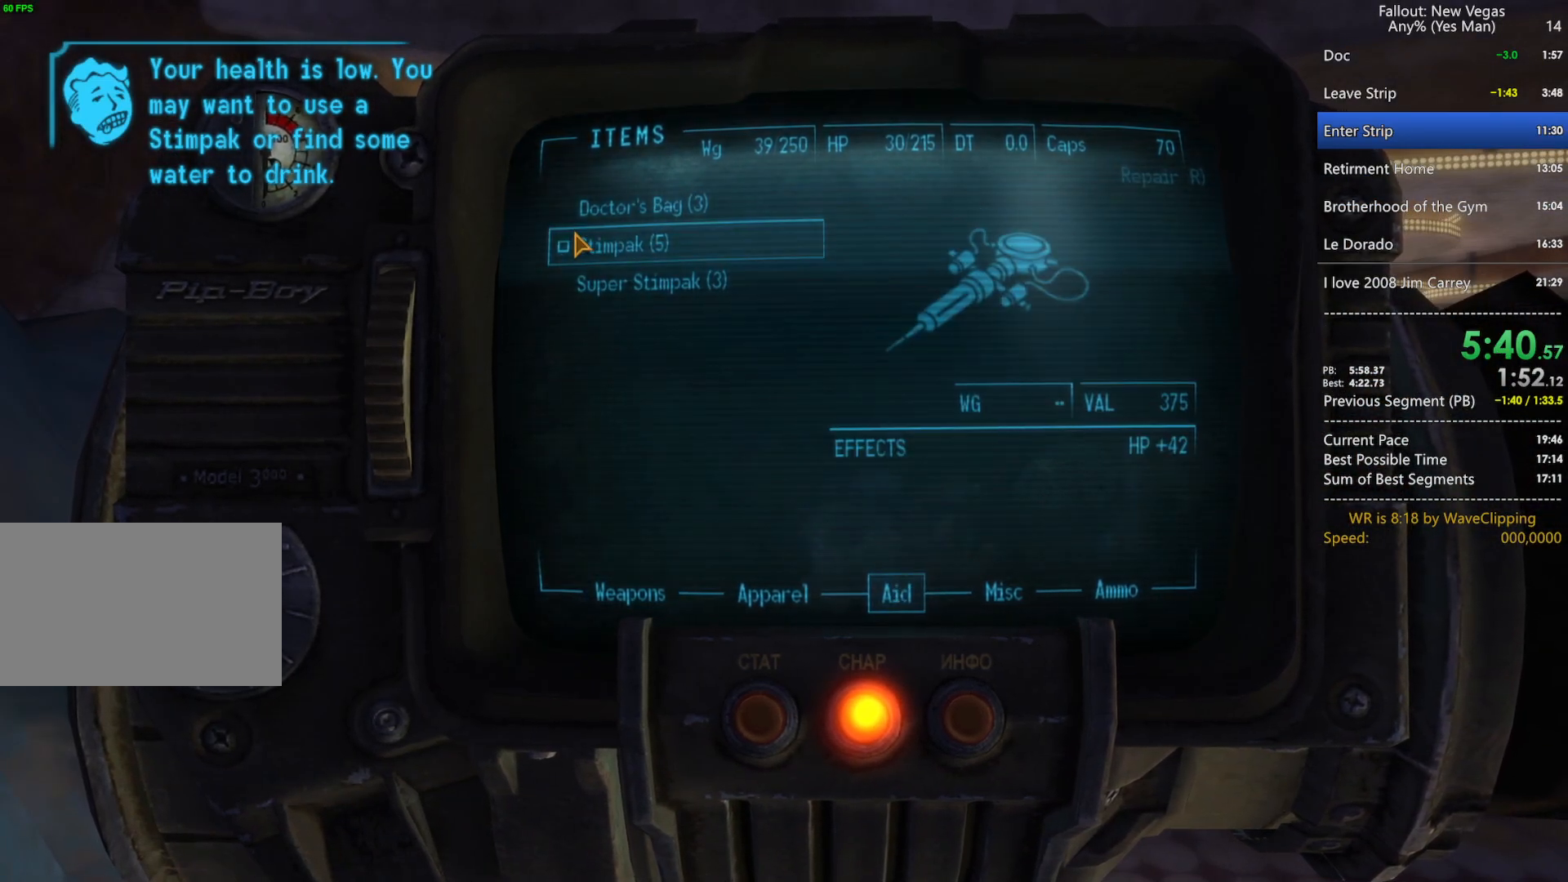
{"keys": [], "mouse": [], "mouse_move": "up", "events": []}
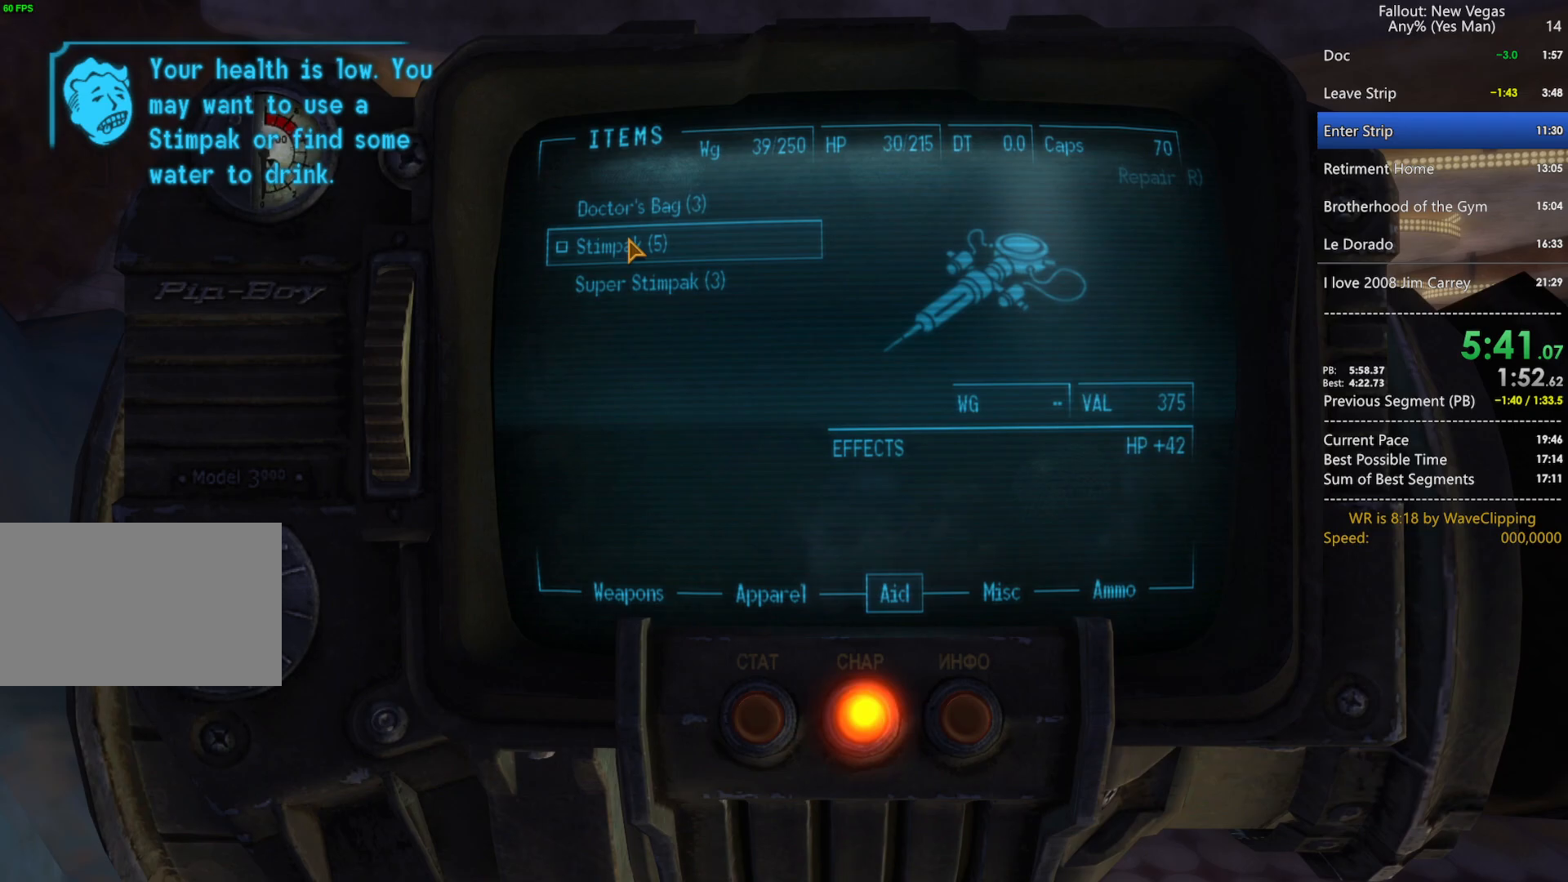
{"keys": [], "mouse": [], "mouse_move": "still", "events": [[283, "mouse_left", "down"], [383, "mouse_left", "up"]]}
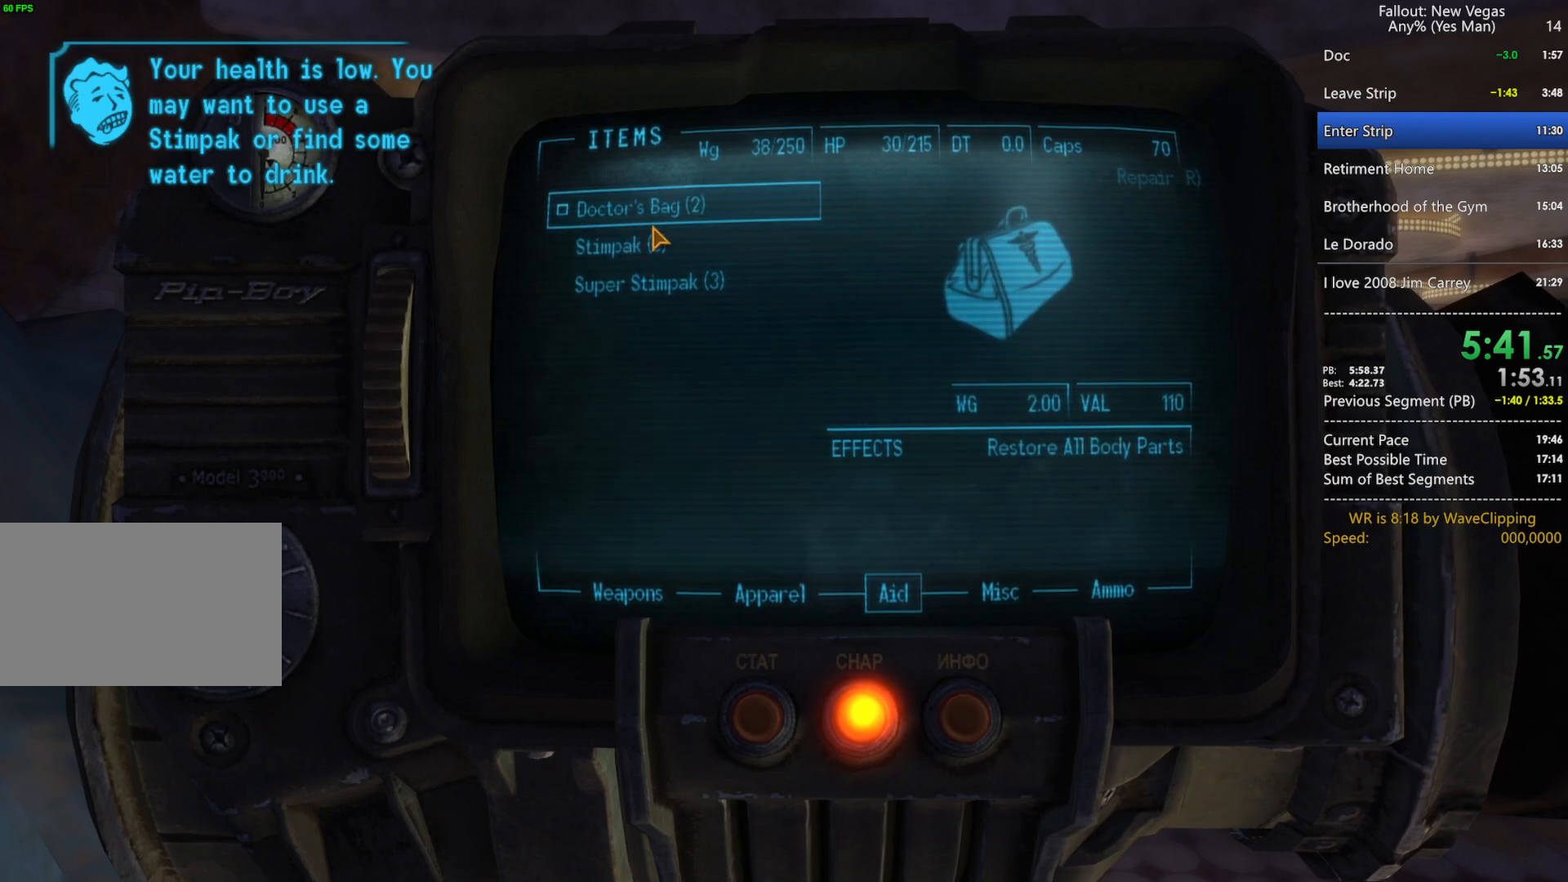
{"keys": [], "mouse": [], "mouse_move": "still", "events": [[167, "mouse_left", "down"], [250, "mouse_left", "up"], [350, "mouse_left", "down"], [400, "mouse_left", "up"]]}
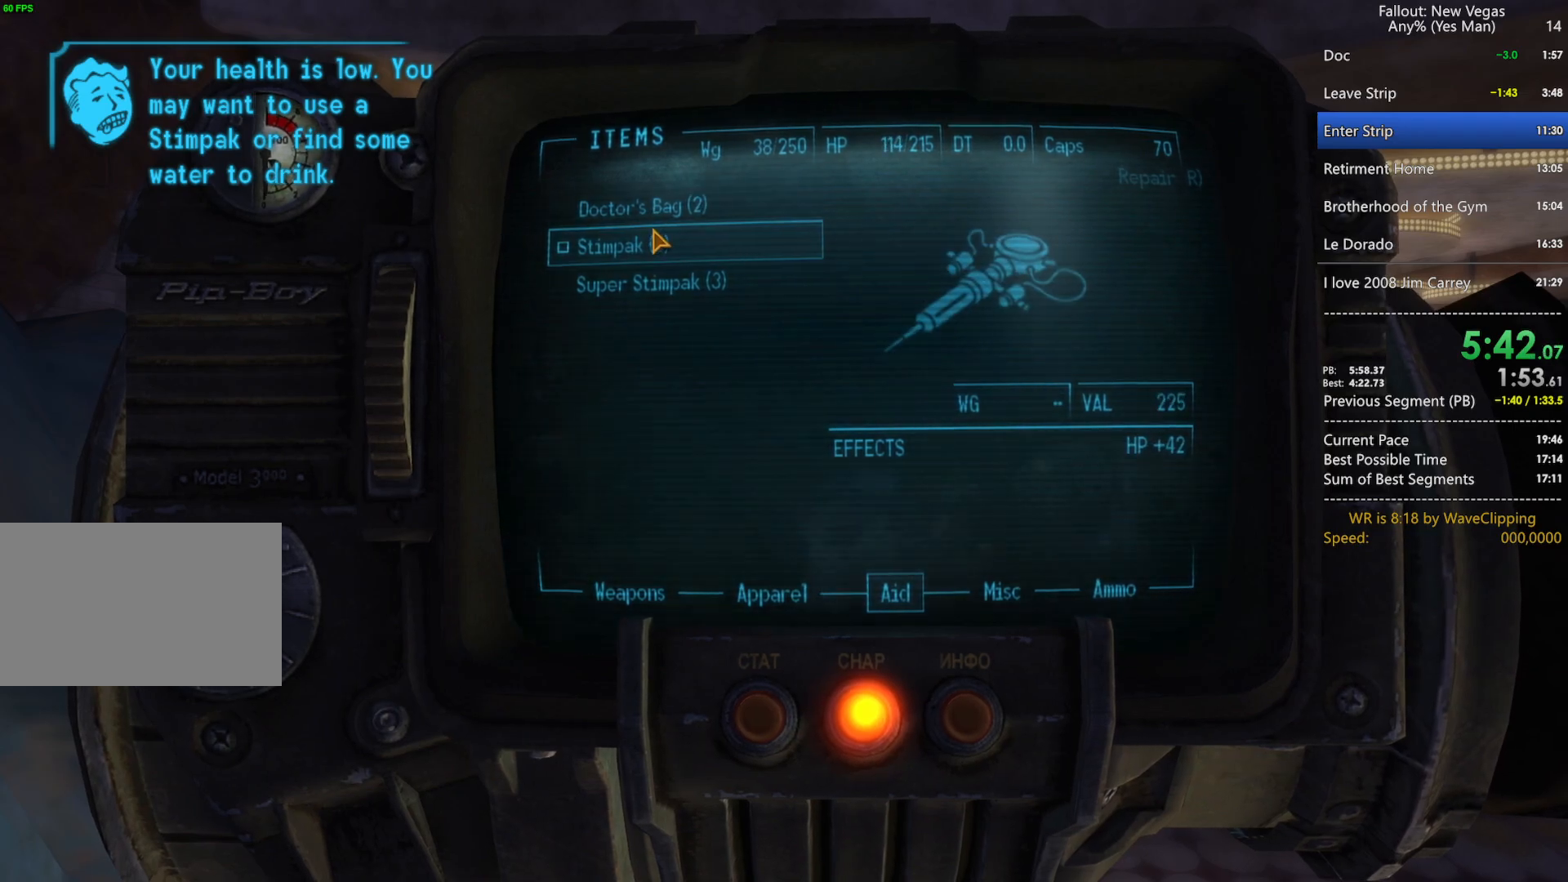
{"keys": ["w"], "mouse": [], "mouse_move": "still", "events": [[133, "tab", "down"], [267, "tab", "up"], [267, "w", "down"]]}
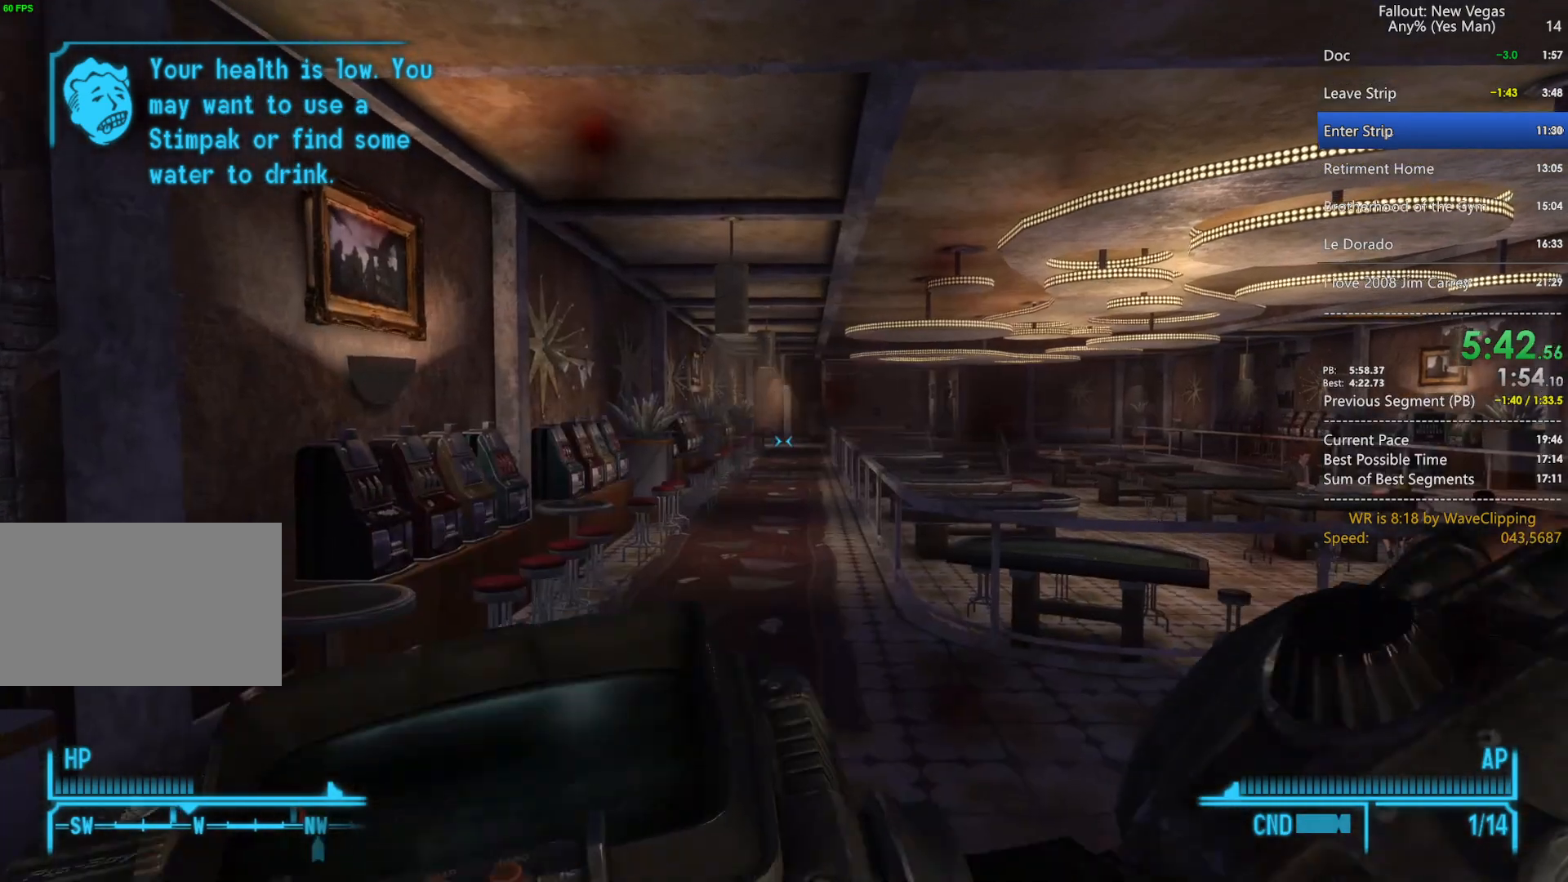
{"keys": ["a", "w"], "mouse": [], "mouse_move": "still", "events": [[150, "1", "down"], [283, "1", "up"], [433, "a", "down"]]}
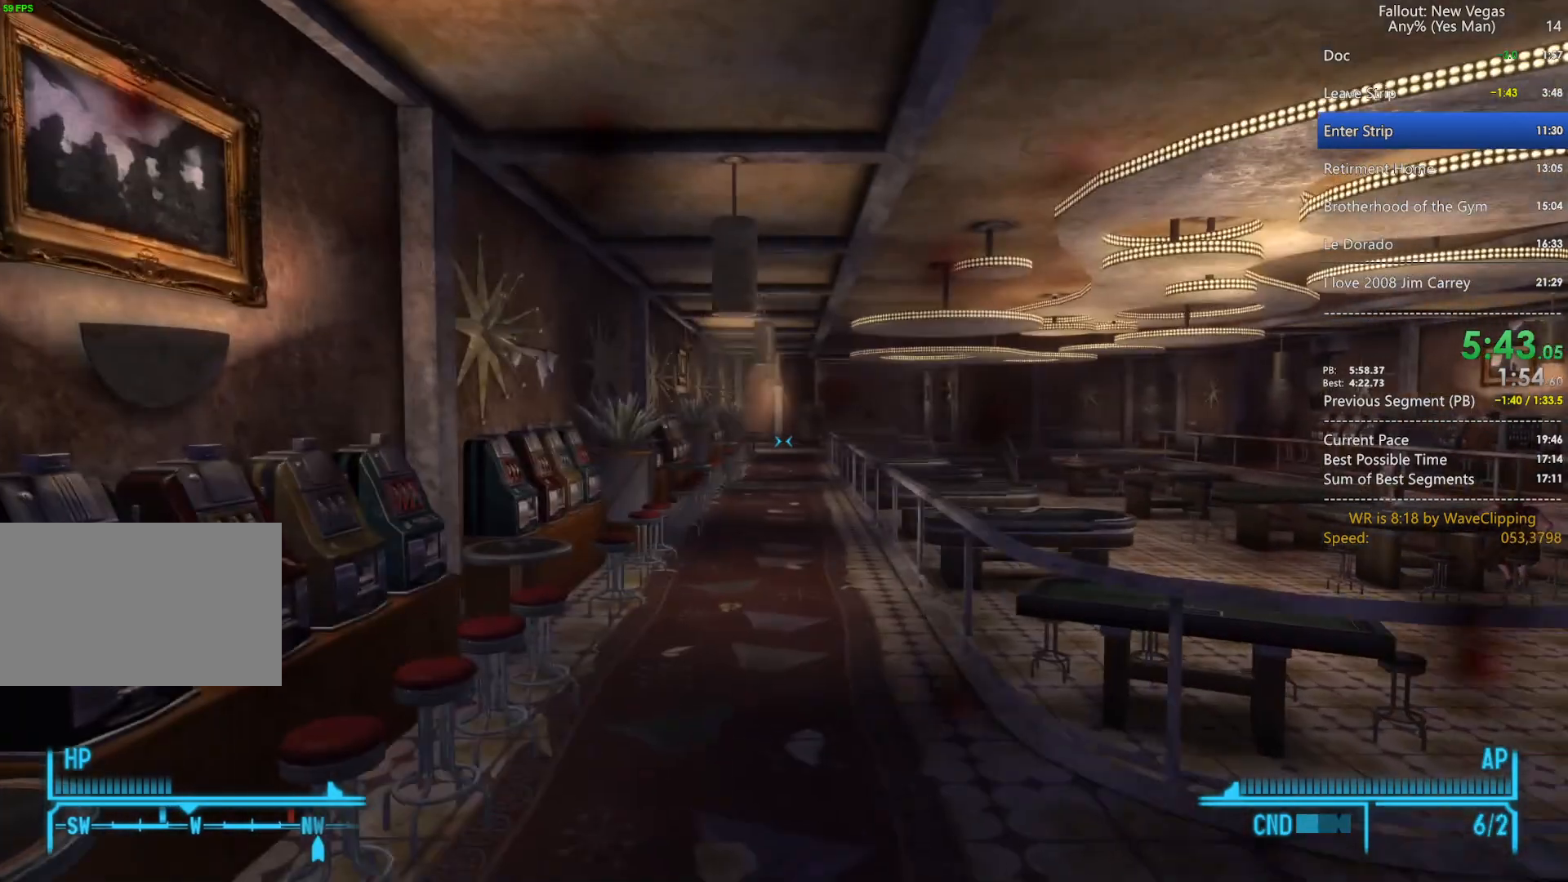
{"keys": ["w"], "mouse": [], "mouse_move": "still", "events": [[217, "mouse_left", "down"], [250, "a", "up"], [300, "mouse_left", "up"], [400, "mouse_left", "down"], [483, "mouse_left", "up"]]}
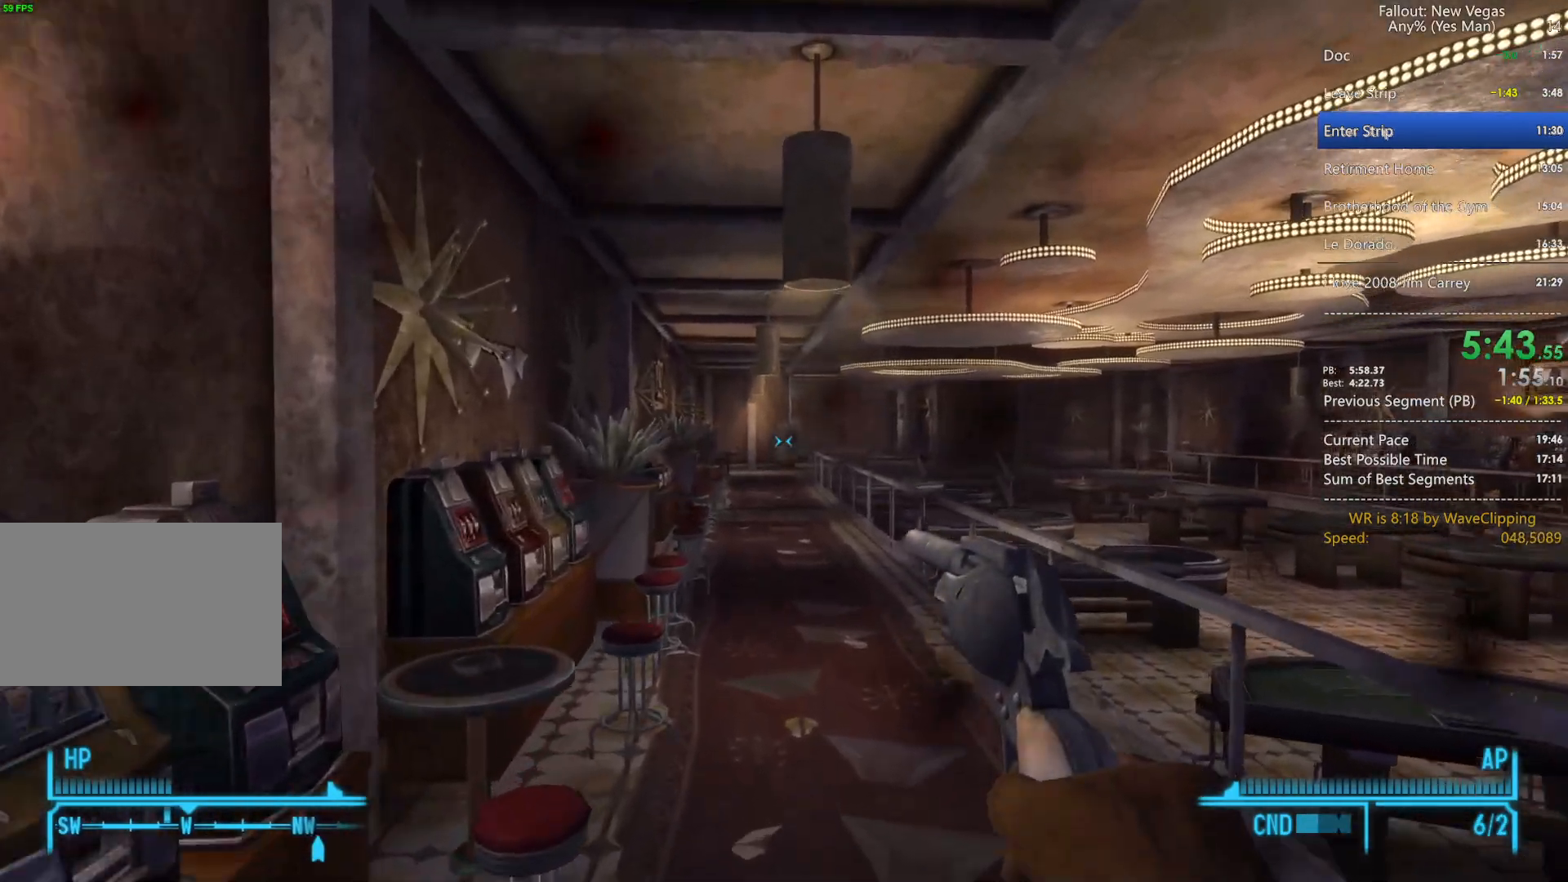
{"keys": ["w"], "mouse": ["left"], "mouse_move": "still", "events": [[83, "2", "down"], [183, "2", "up"], [217, "2", "down"], [317, "2", "up"], [367, "tab", "down"], [450, "mouse_left", "down"], [450, "tab", "up"]]}
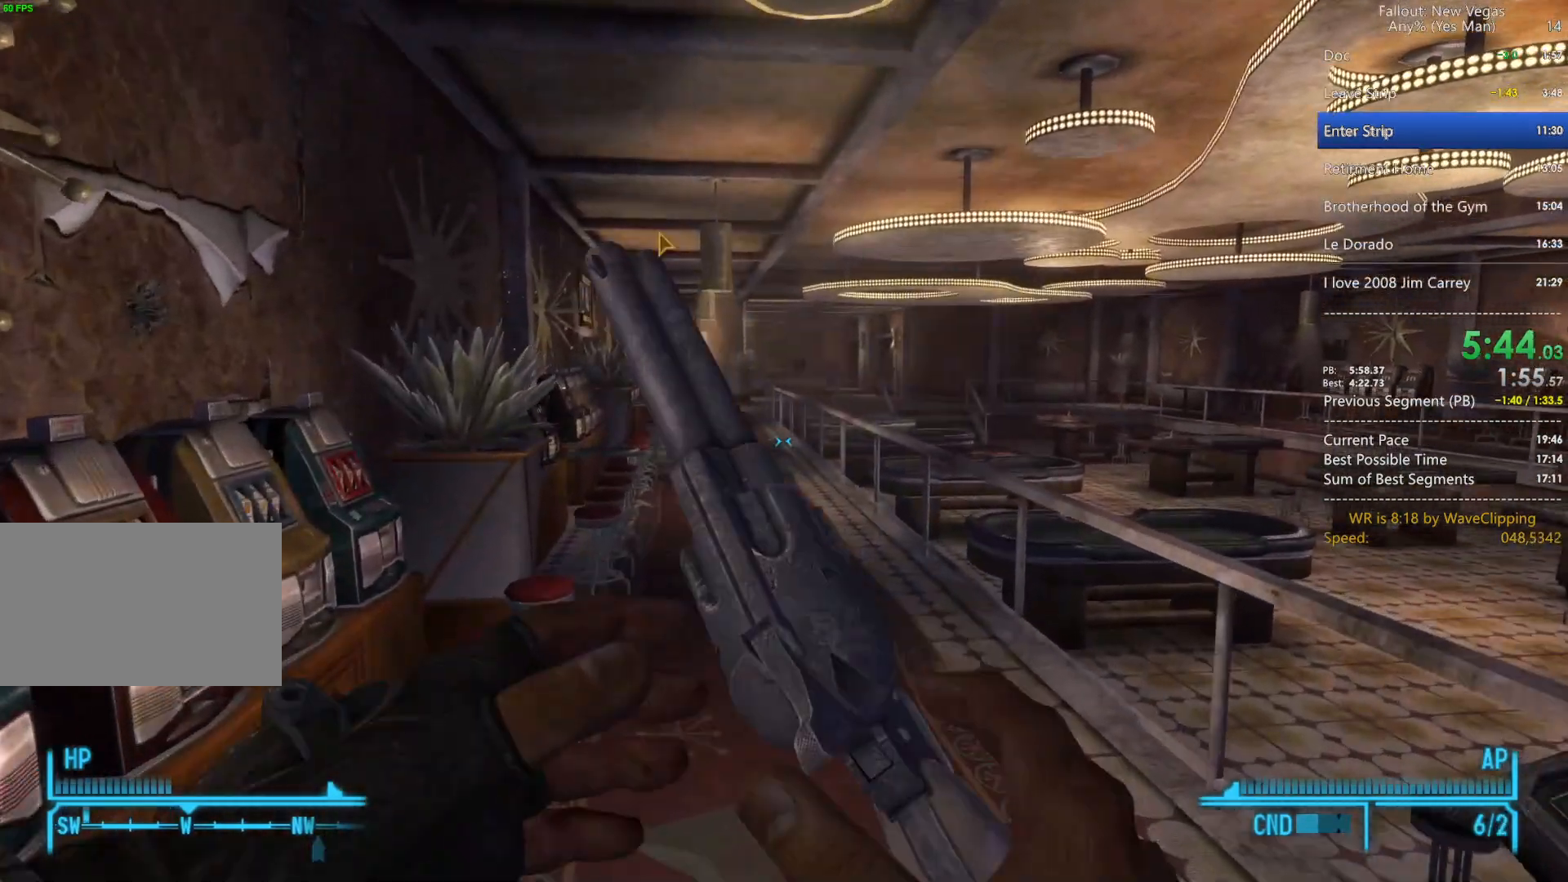
{"keys": ["w"], "mouse": [], "mouse_move": "still", "events": [[50, "mouse_left", "up"]]}
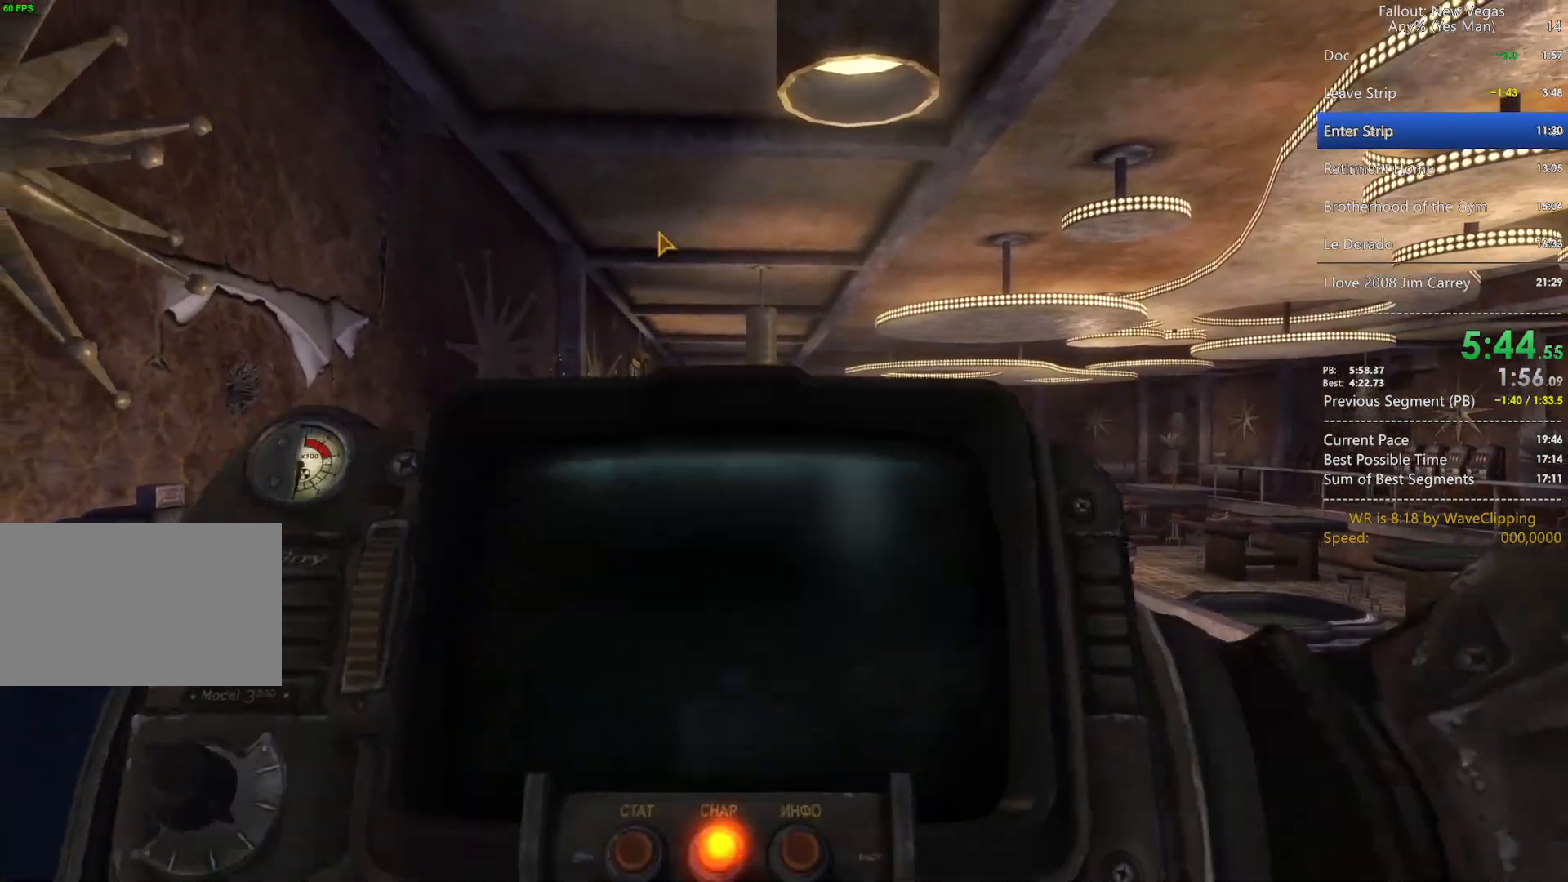
{"keys": ["w"], "mouse": [], "mouse_move": "still", "events": []}
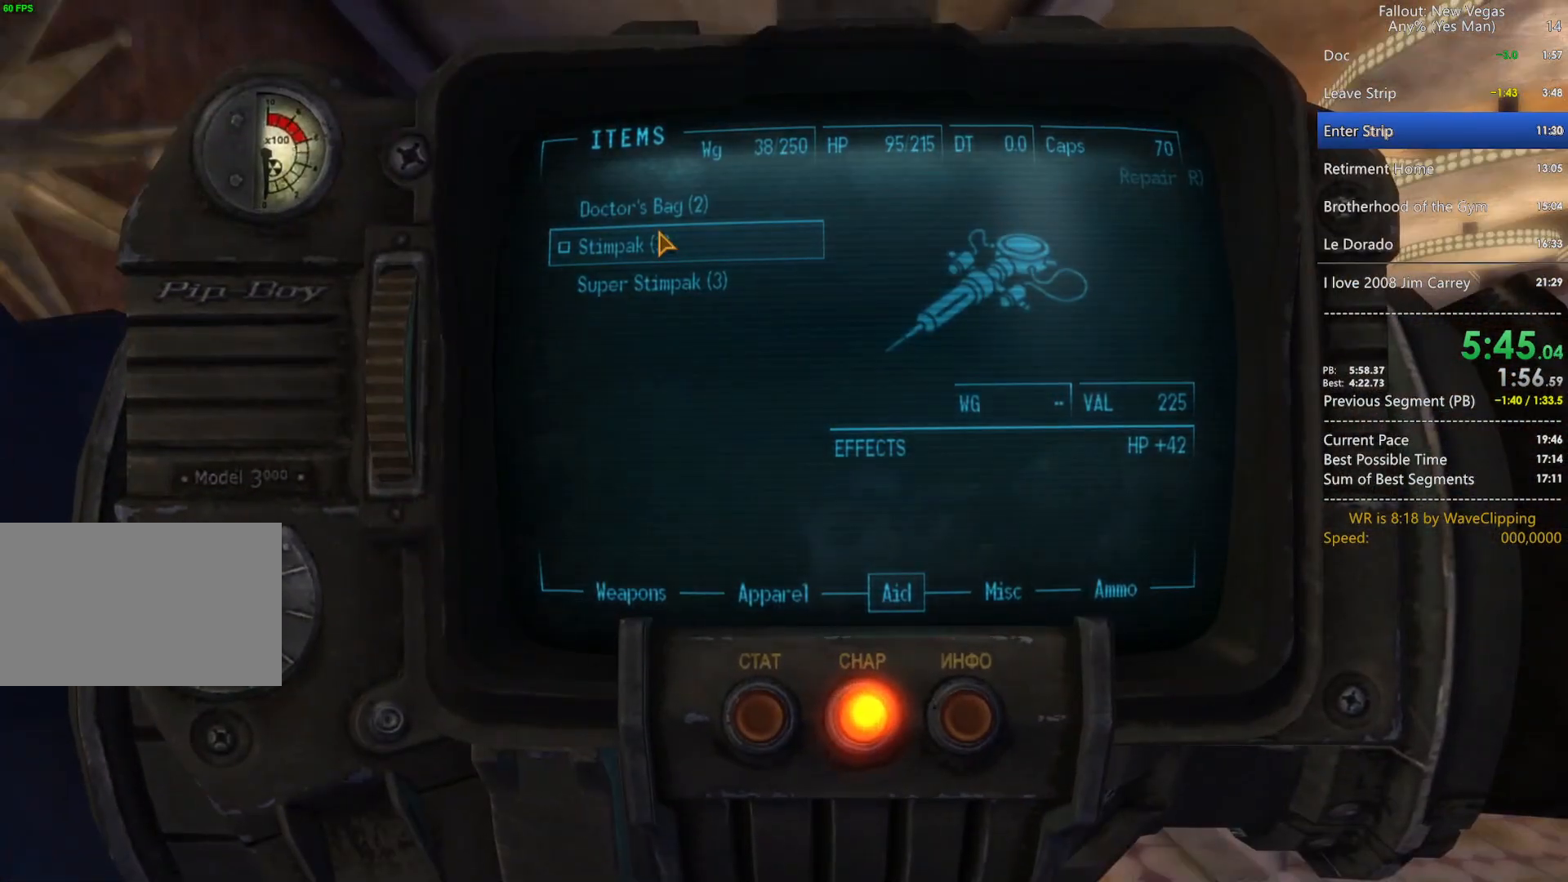
{"keys": ["w"], "mouse": [], "mouse_move": "still", "events": []}
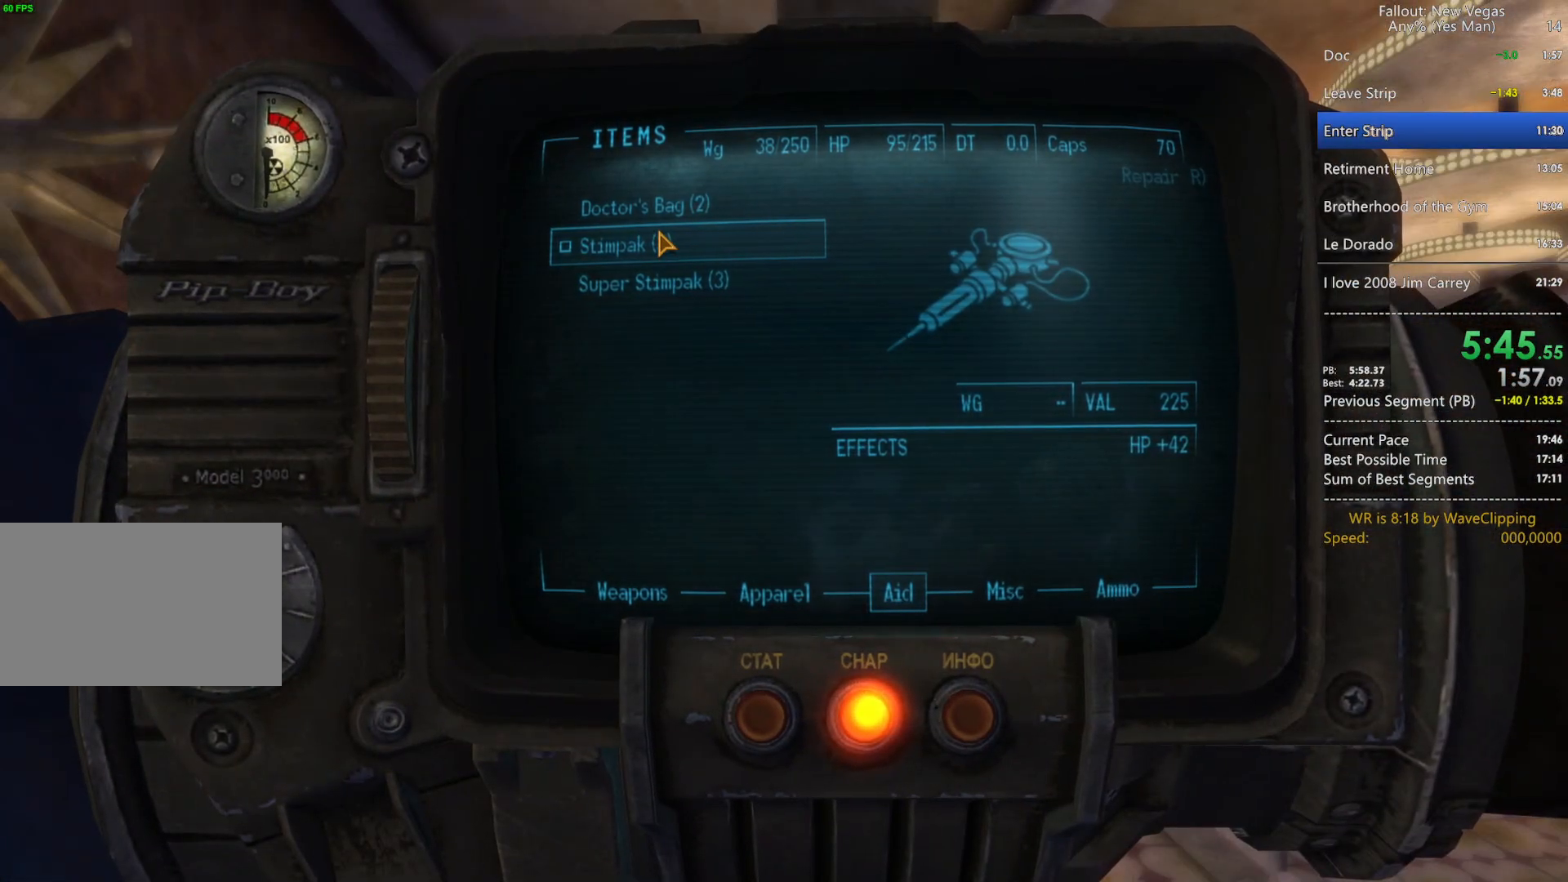
{"keys": ["w"], "mouse": [], "mouse_move": "still", "events": []}
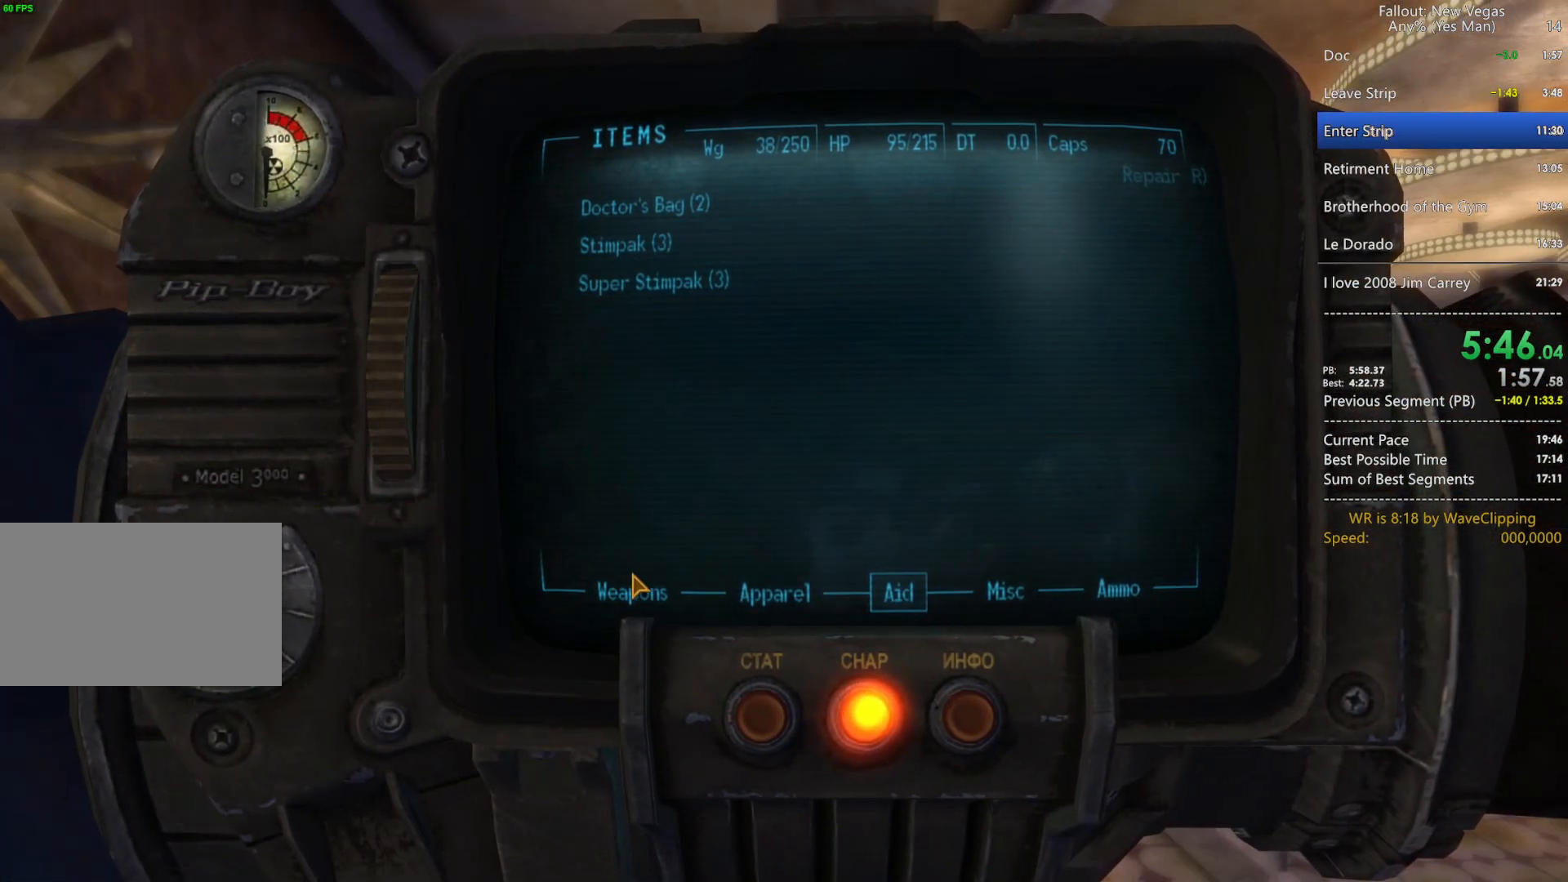
{"keys": ["w"], "mouse": [], "mouse_move": "still", "events": [[117, "mouse_left", "down"], [200, "mouse_left", "up"]]}
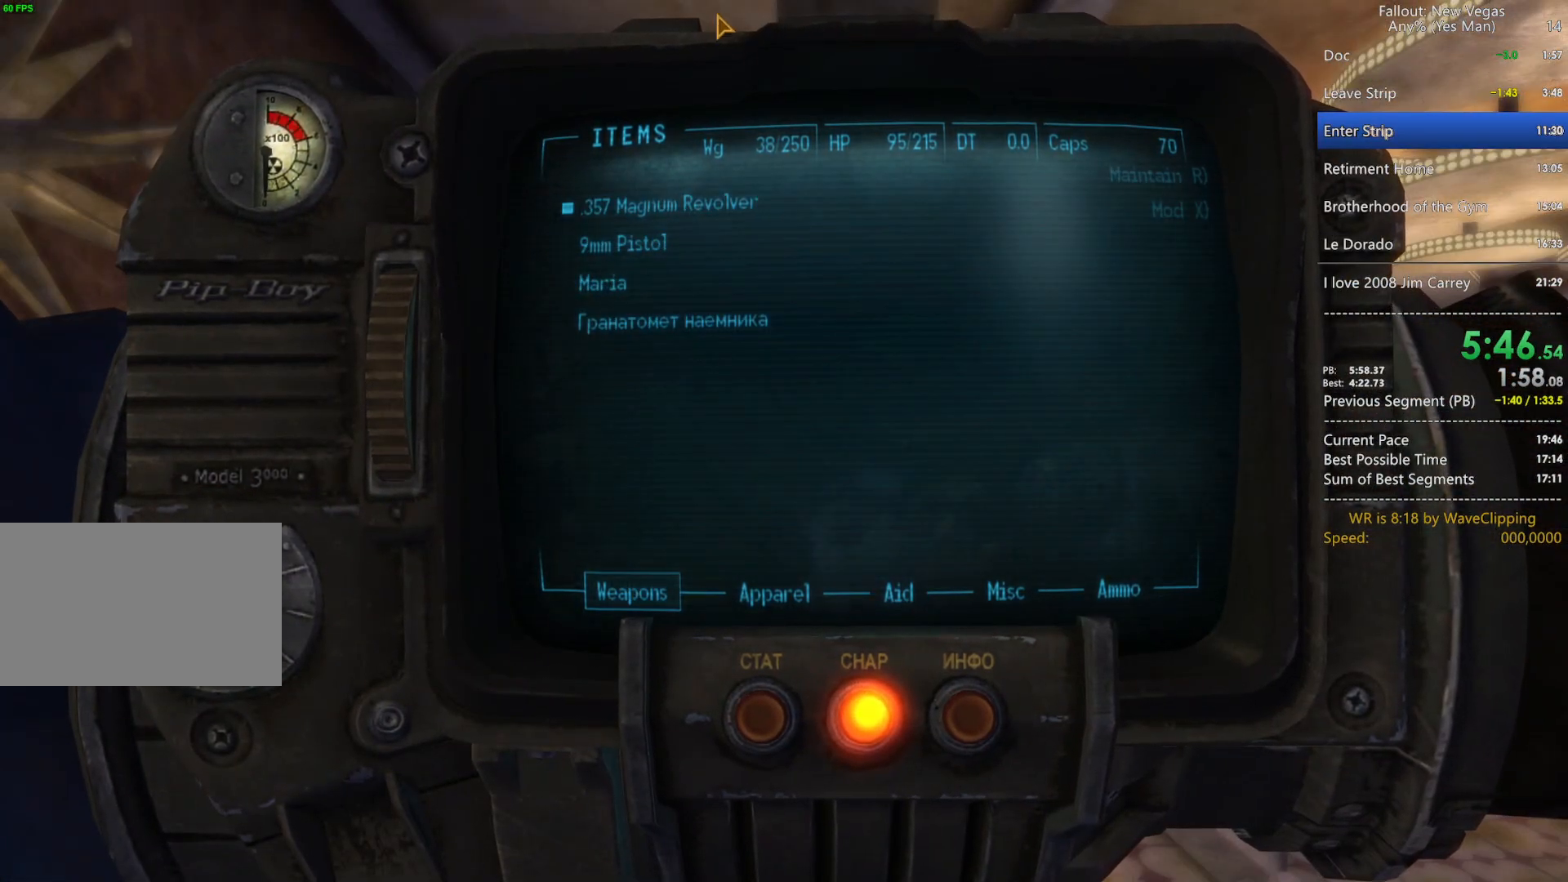
{"keys": ["w"], "mouse": ["left"], "mouse_move": "still", "events": [[467, "mouse_left", "down"]]}
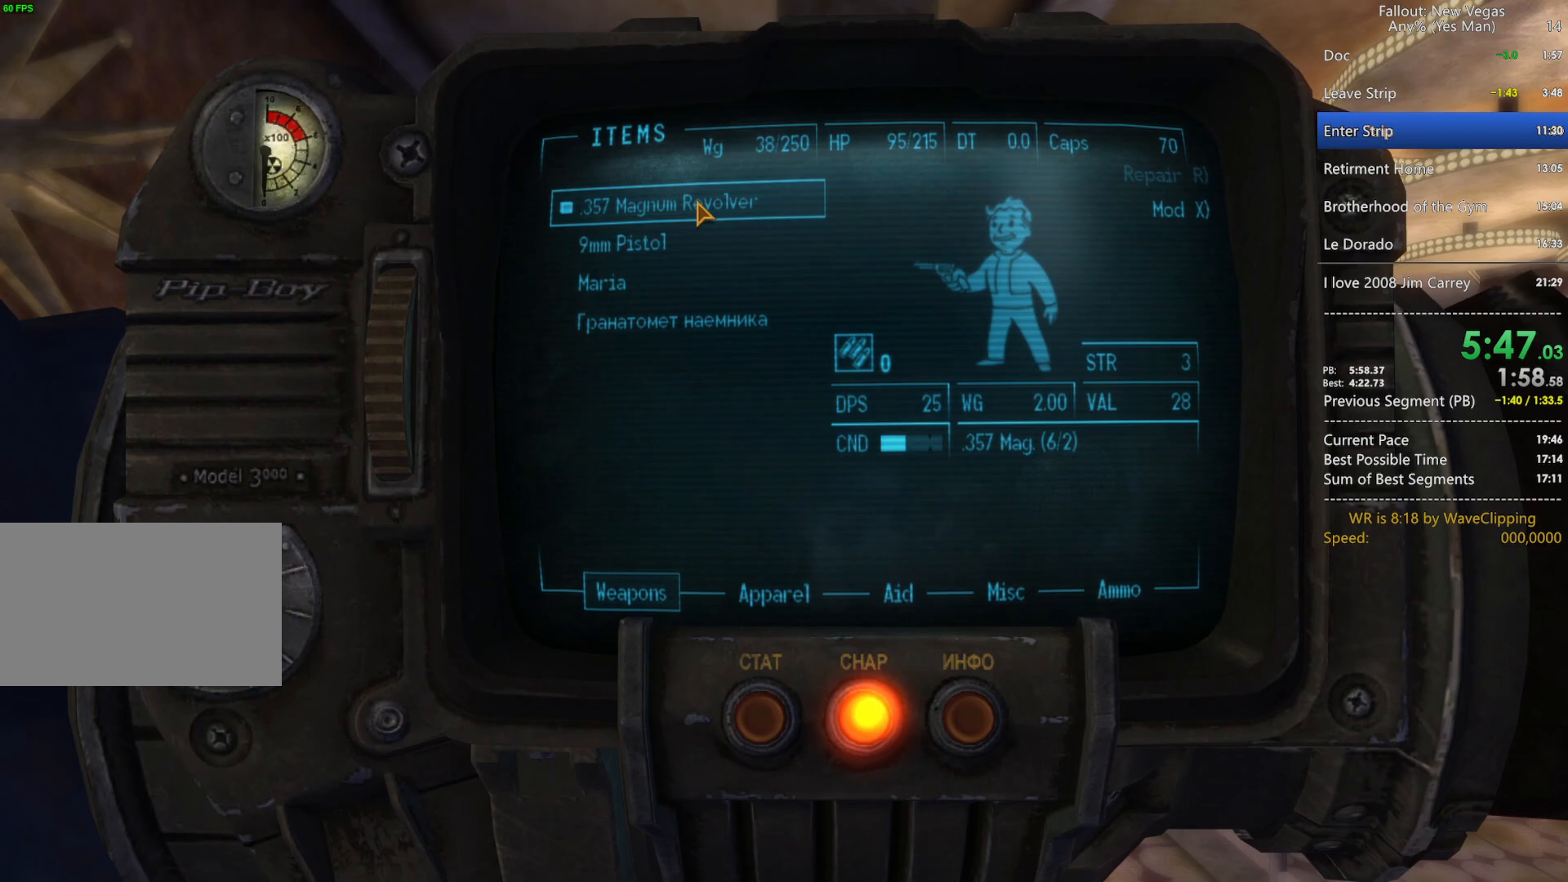
{"keys": ["w"], "mouse": [], "mouse_move": "still", "events": [[50, "mouse_left", "up"], [100, "tab", "down"], [150, "tab", "up"]]}
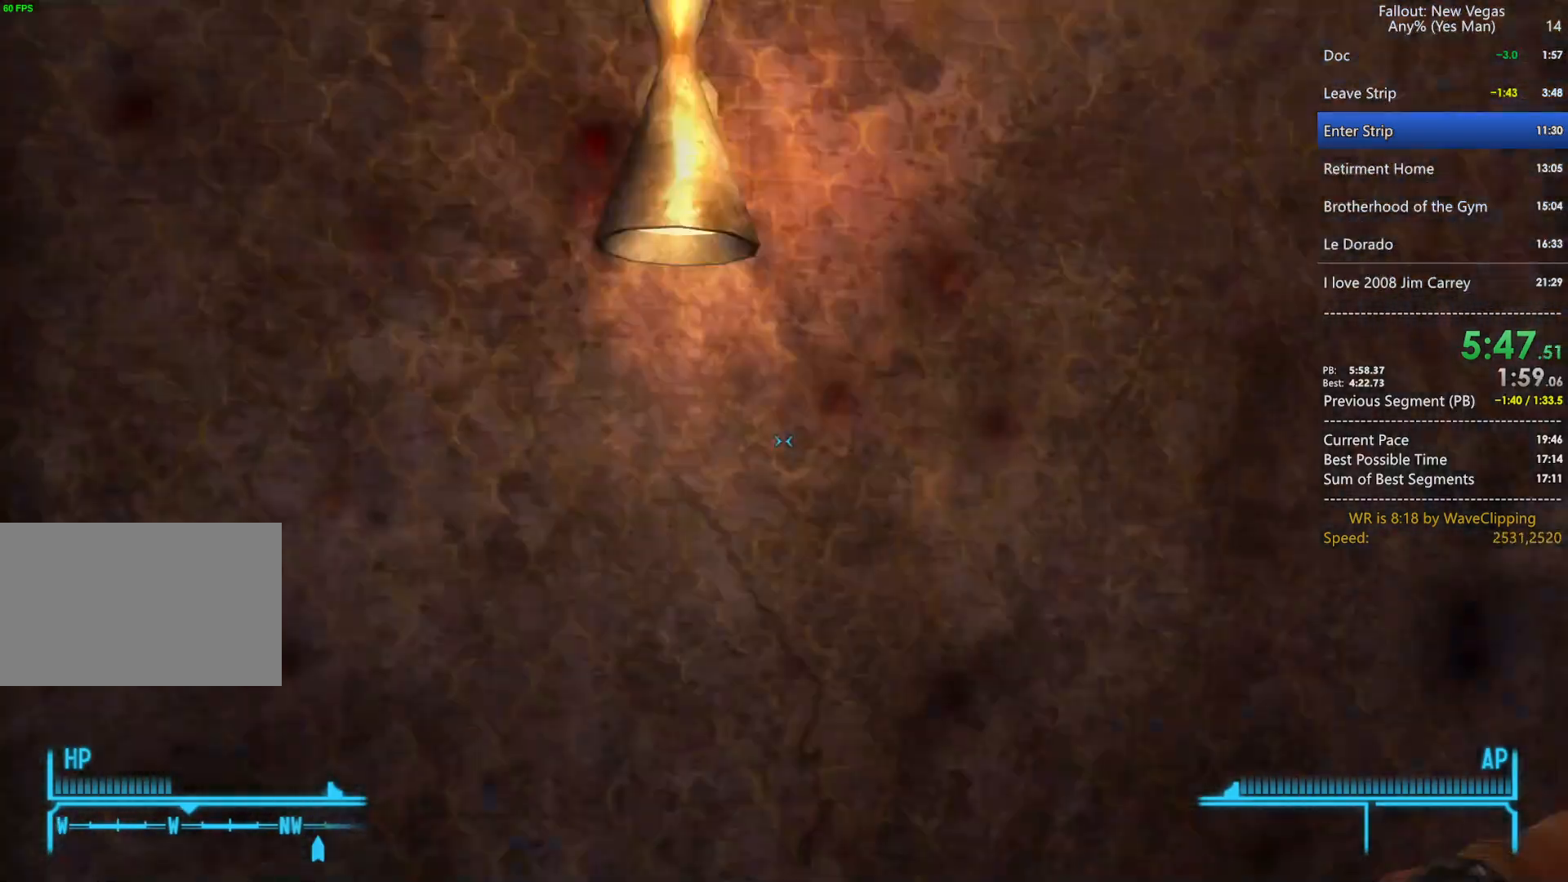
{"keys": ["d", "w"], "mouse": [], "mouse_move": "still", "events": [[17, "d", "down"], [250, "w", "up"], [350, "w", "down"]]}
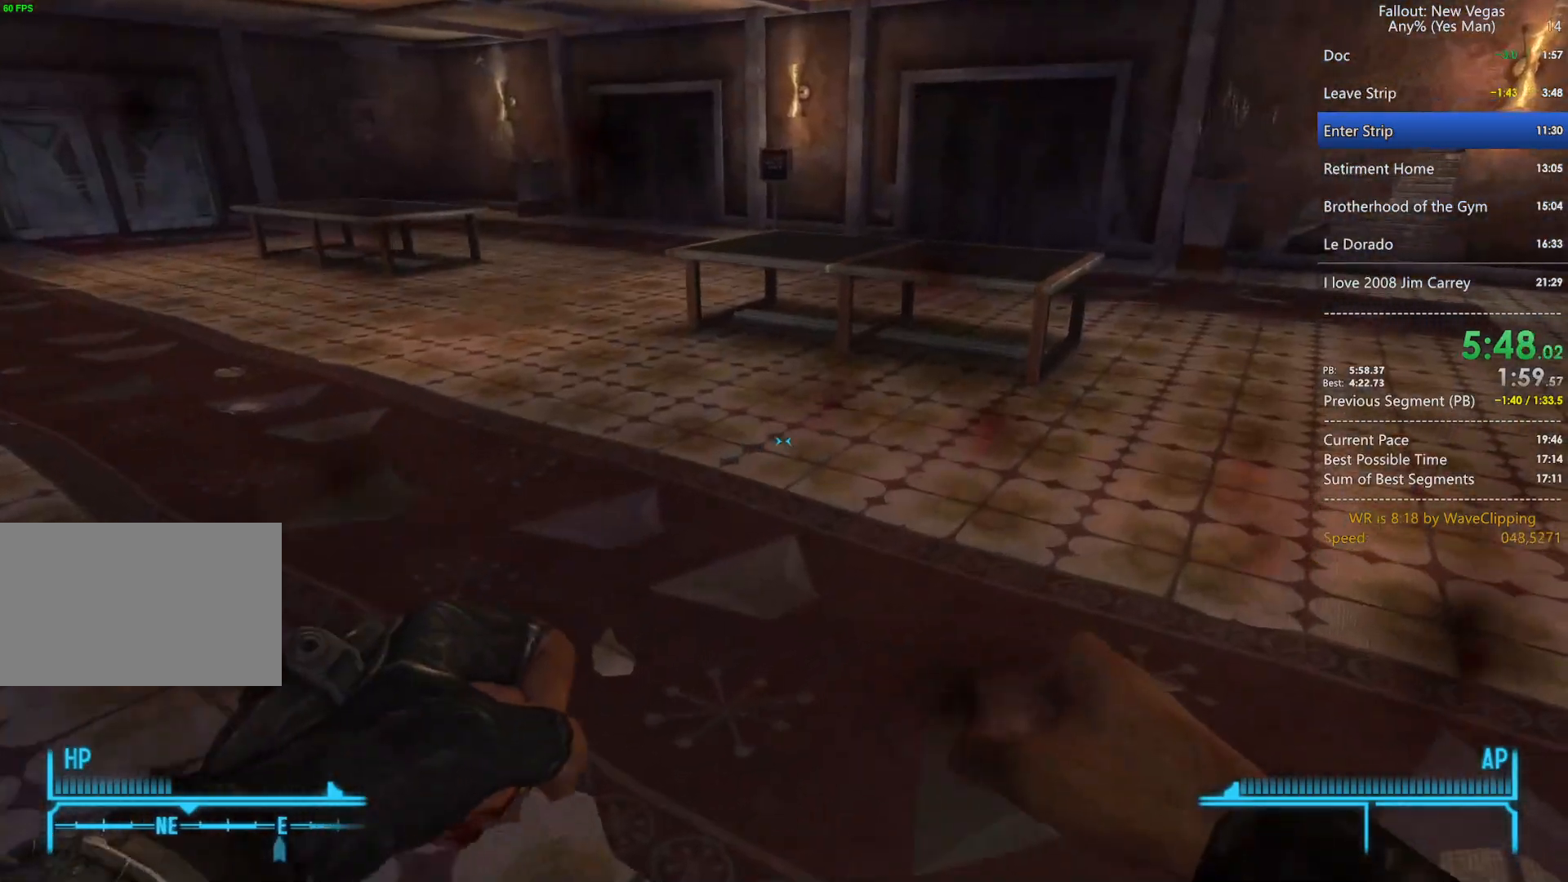
{"keys": ["w"], "mouse": [], "mouse_move": "left", "events": [[133, "d", "up"], [183, "w", "up"], [217, "space", "down"], [267, "w", "down"], [317, "space", "up"]]}
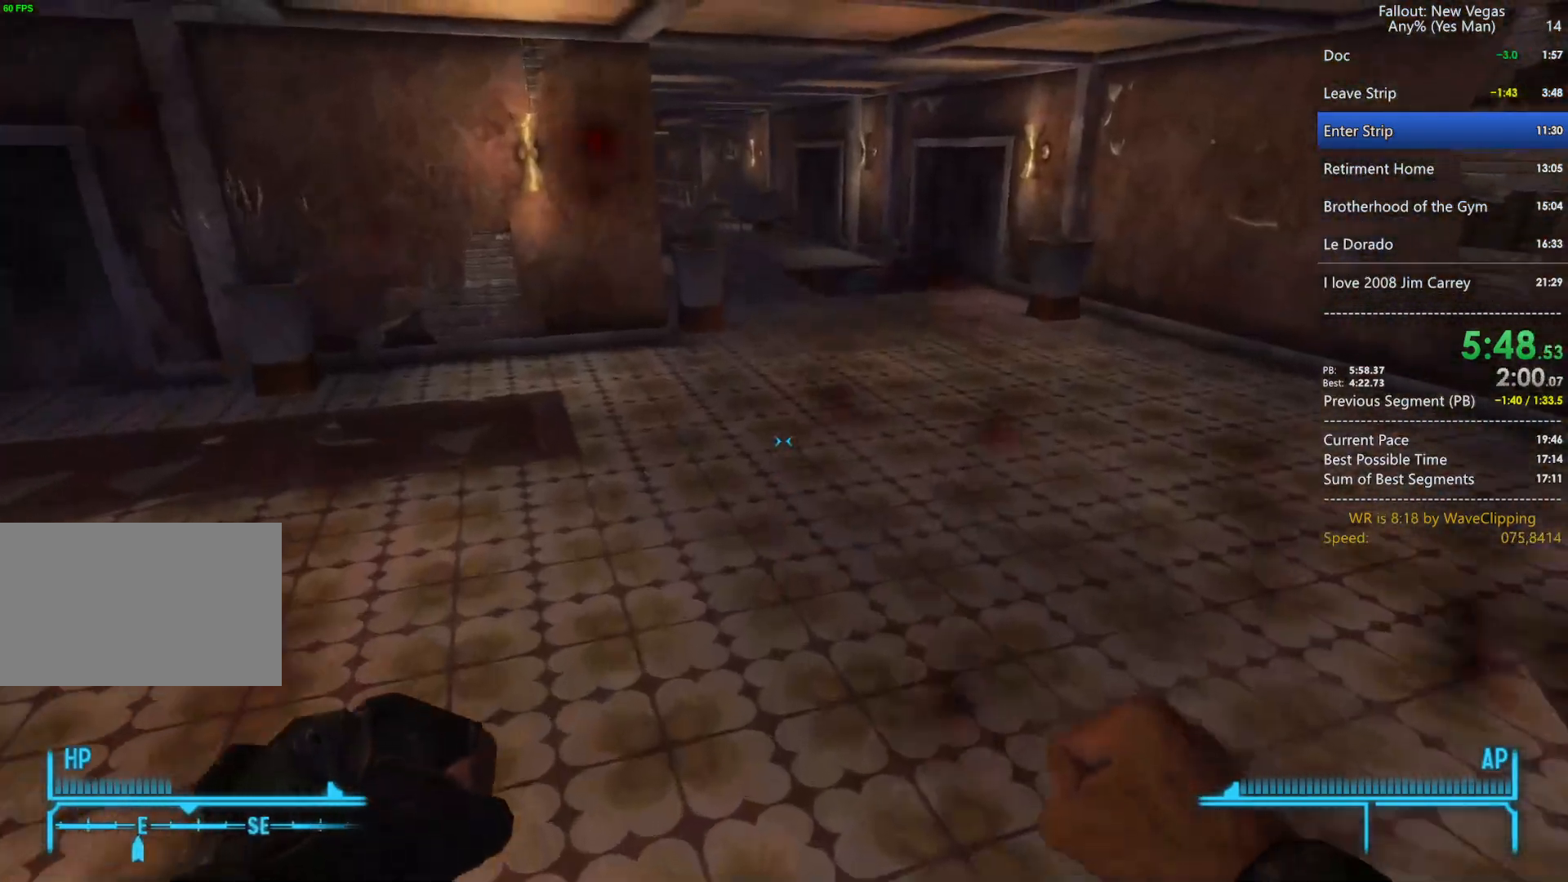
{"keys": ["w"], "mouse": [], "mouse_move": "still", "events": []}
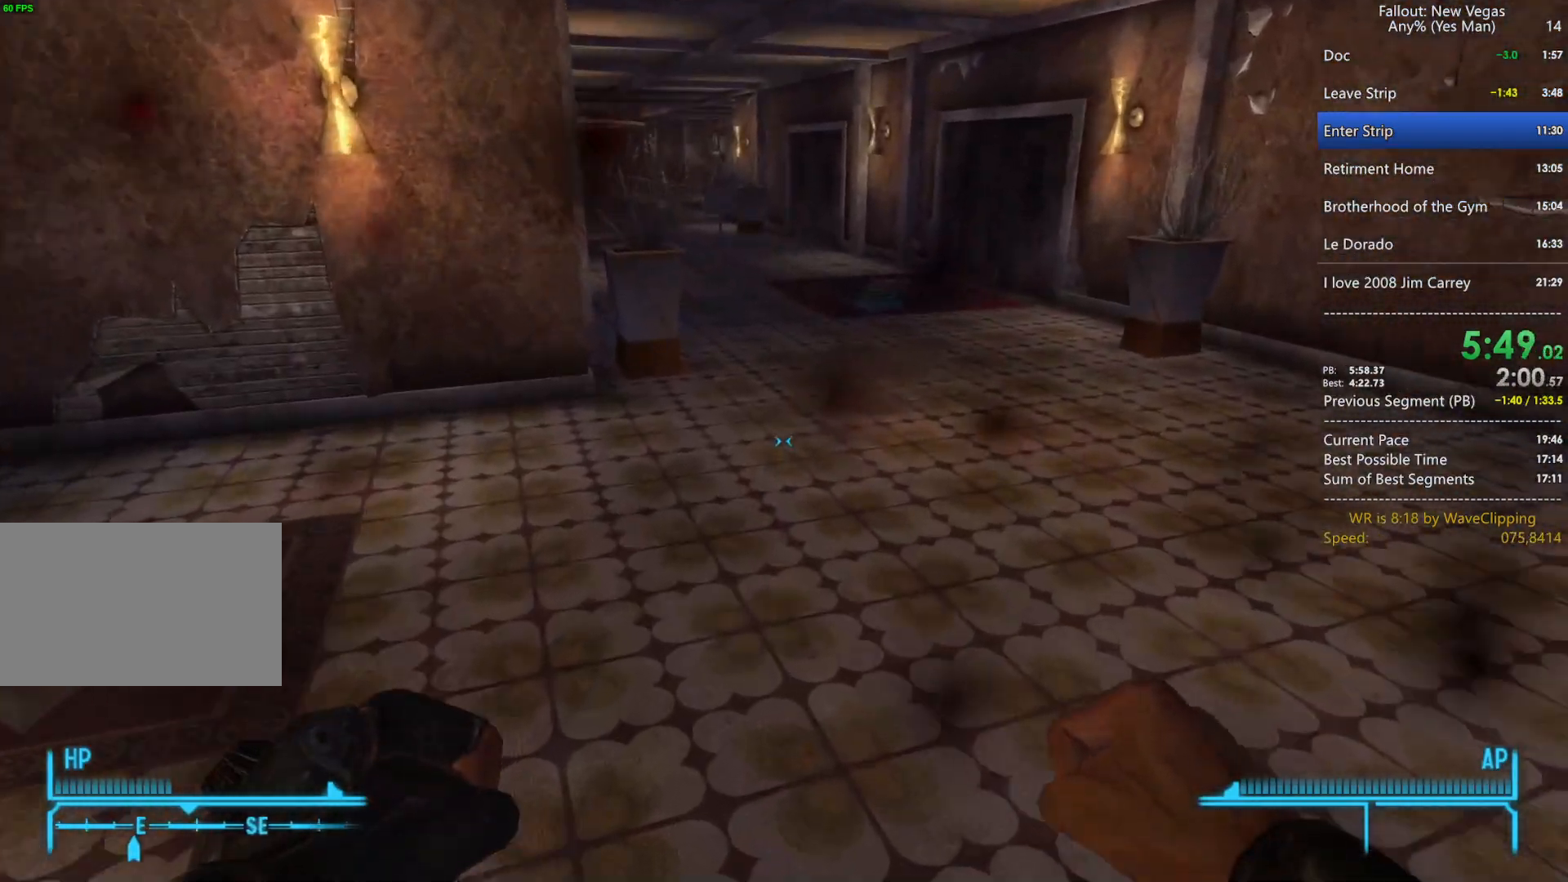
{"keys": ["w"], "mouse": [], "mouse_move": "still", "events": [[167, "w", "up"], [200, "space", "down"], [200, "w", "down"], [250, "space", "up"]]}